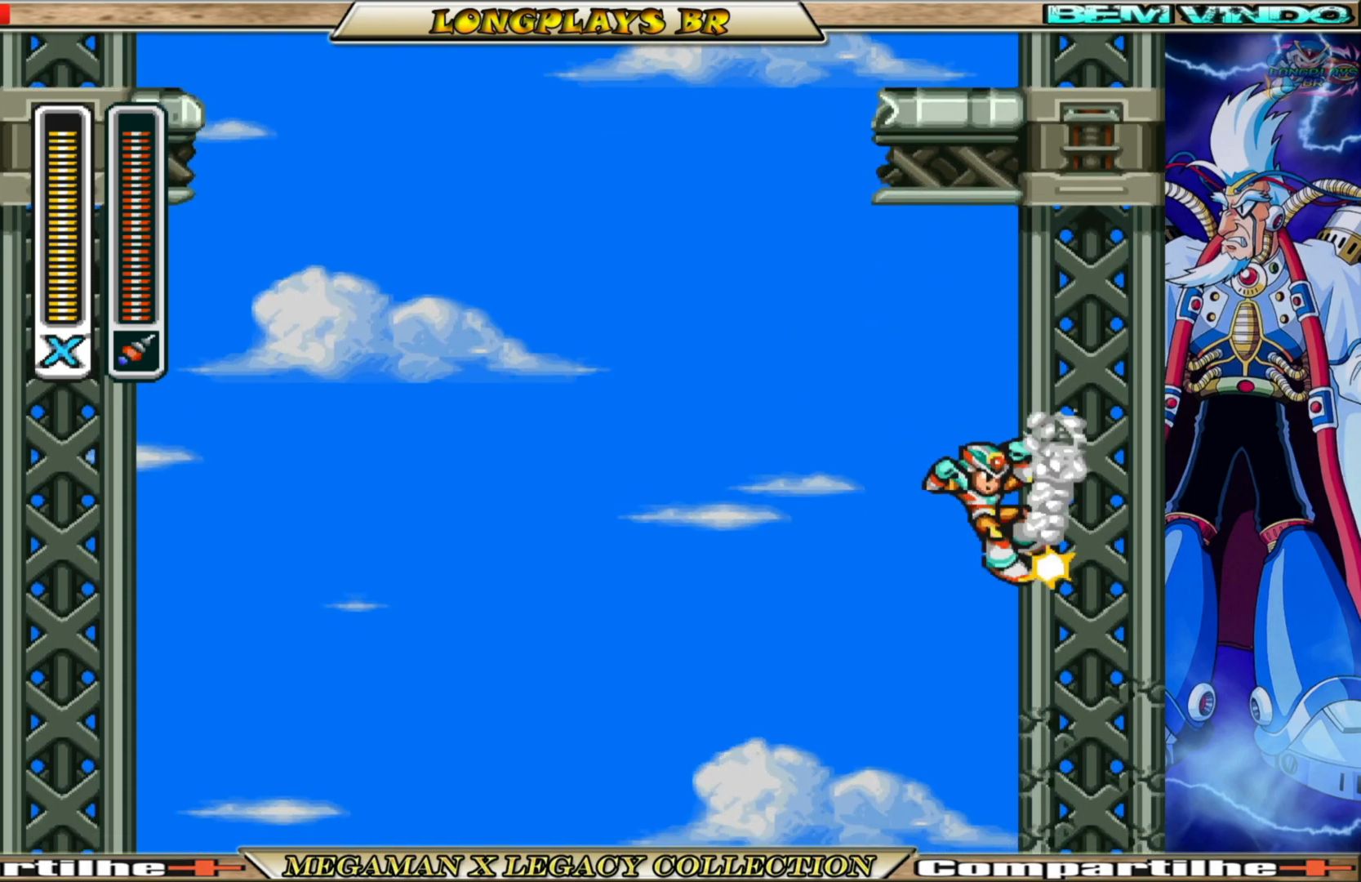
Gameplay with a controller (Xbox layout); each line is a JSON object with the inputs held at the frame after it. "events" lists button and stick changes between this image and that frame as [ms after this image, input, new state], when the widget could be followed in between. Not read: L3 R3.
{"buttons": ["B", "DPAD_UP"], "left_stick": "center", "right_stick": "center", "events": [[283, "DPAD_UP", "down"], [333, "A", "up"], [433, "B", "down"], [467, "DPAD_LEFT", "up"]]}
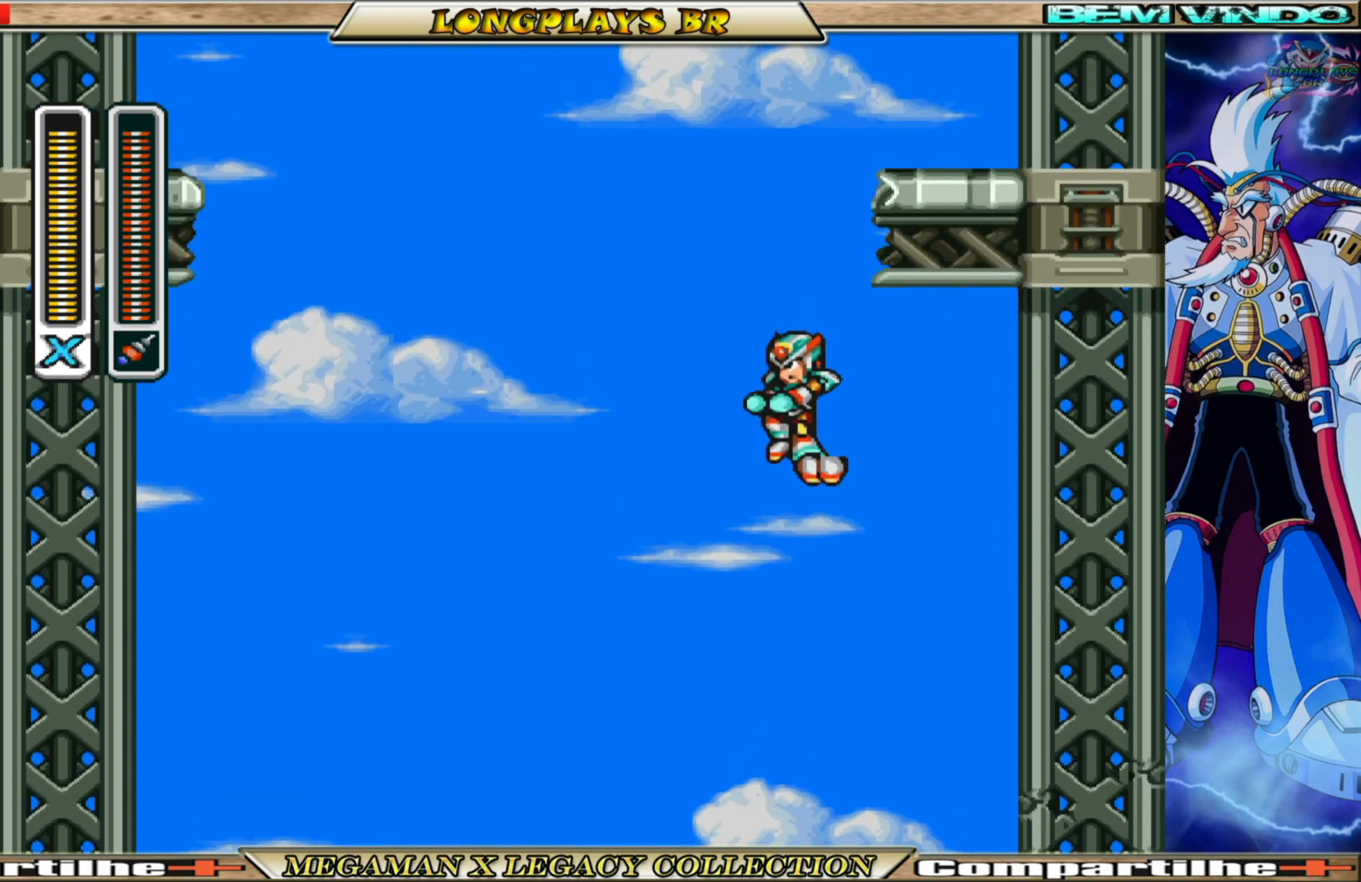
{"buttons": ["B", "DPAD_UP"], "left_stick": "center", "right_stick": "center", "events": []}
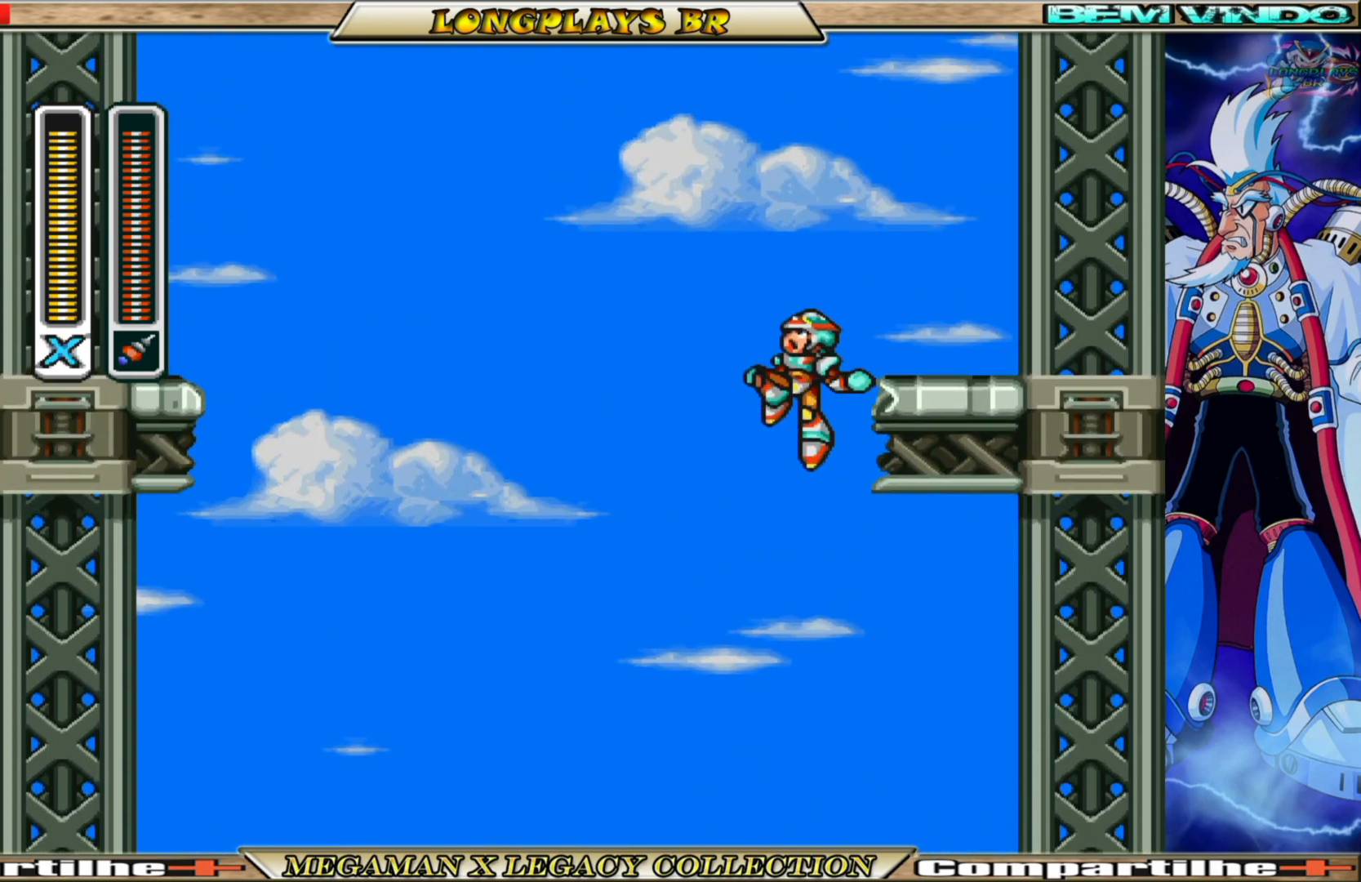
{"buttons": ["A", "B", "DPAD_UP", "DPAD_RIGHT"], "left_stick": "center", "right_stick": "center", "events": [[17, "DPAD_RIGHT", "down"], [133, "B", "up"], [200, "A", "down"], [200, "B", "down"]]}
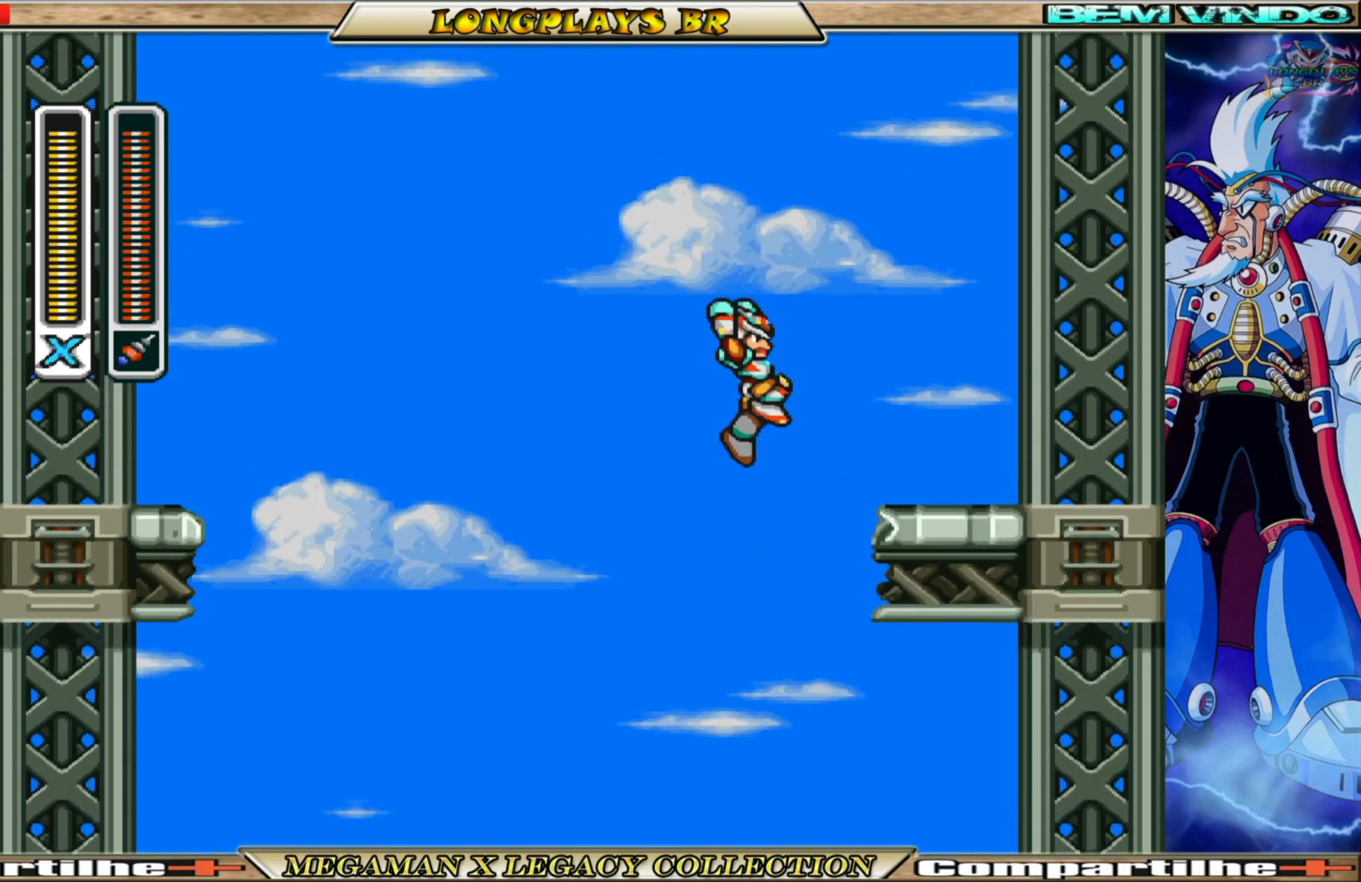
{"buttons": ["A", "B", "DPAD_UP", "DPAD_RIGHT"], "left_stick": "center", "right_stick": "center", "events": [[183, "A", "up"], [200, "B", "up"], [283, "A", "down"], [283, "B", "down"]]}
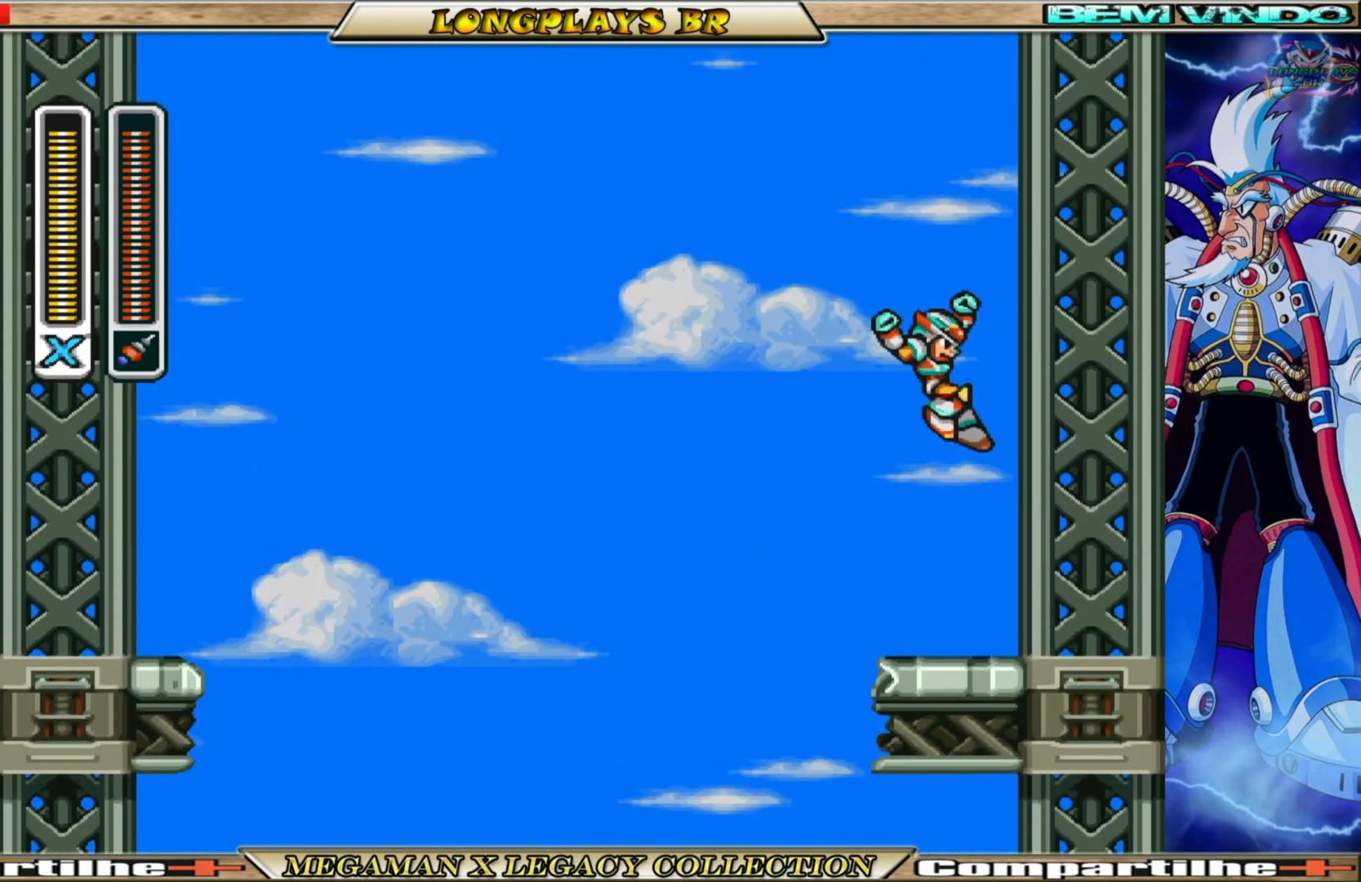
{"buttons": ["A", "B", "DPAD_UP", "DPAD_RIGHT"], "left_stick": "center", "right_stick": "center", "events": [[217, "A", "up"], [217, "B", "up"], [283, "B", "down"], [300, "A", "down"]]}
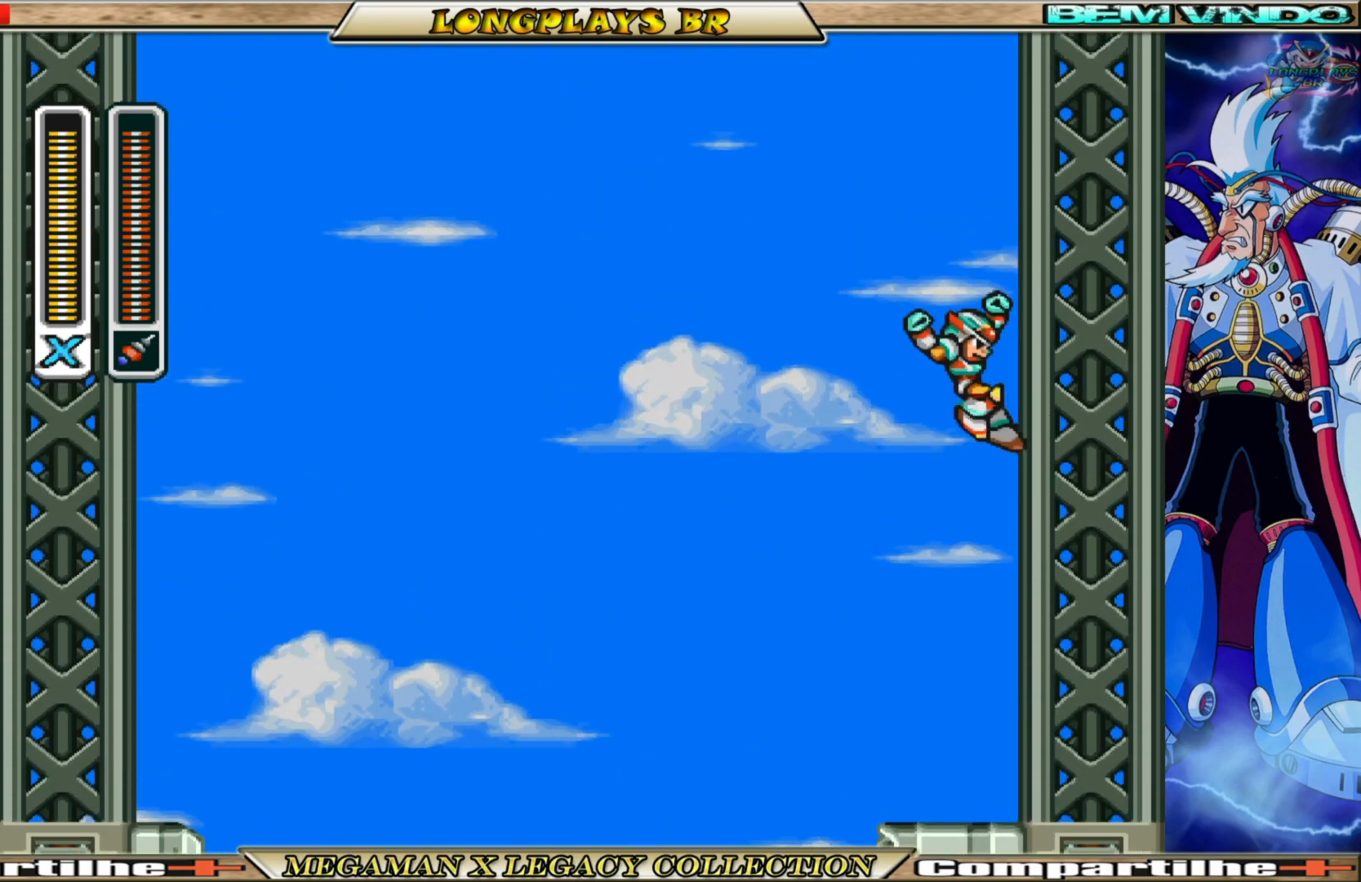
{"buttons": ["DPAD_UP", "DPAD_RIGHT"], "left_stick": "center", "right_stick": "center", "events": [[217, "A", "up"], [250, "B", "up"]]}
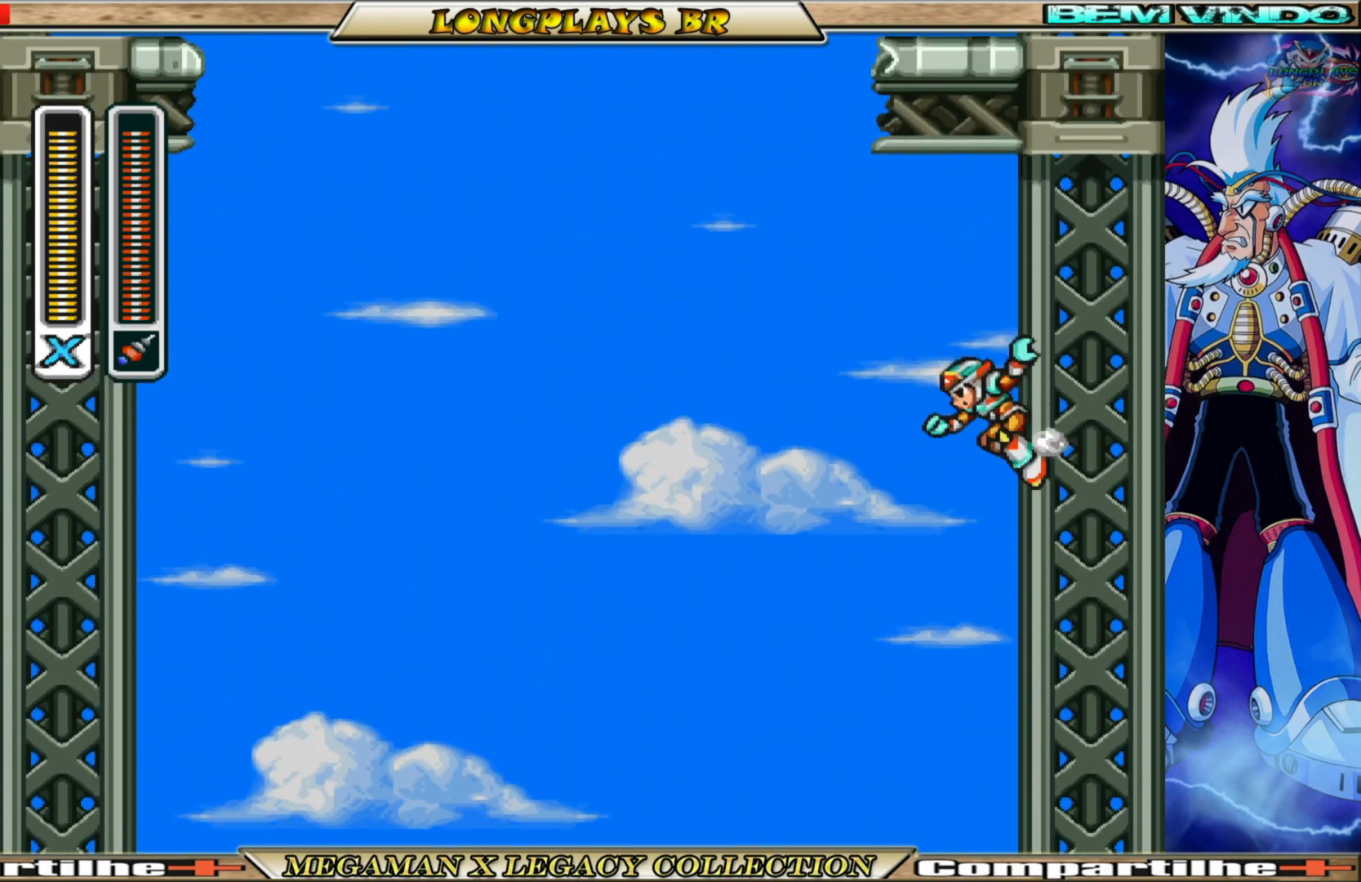
{"buttons": ["A", "DPAD_RIGHT"], "left_stick": "center", "right_stick": "center", "events": [[50, "A", "down"], [150, "DPAD_RIGHT", "up"], [200, "DPAD_UP", "up"], [217, "DPAD_LEFT", "down"], [400, "DPAD_LEFT", "up"], [433, "DPAD_RIGHT", "down"]]}
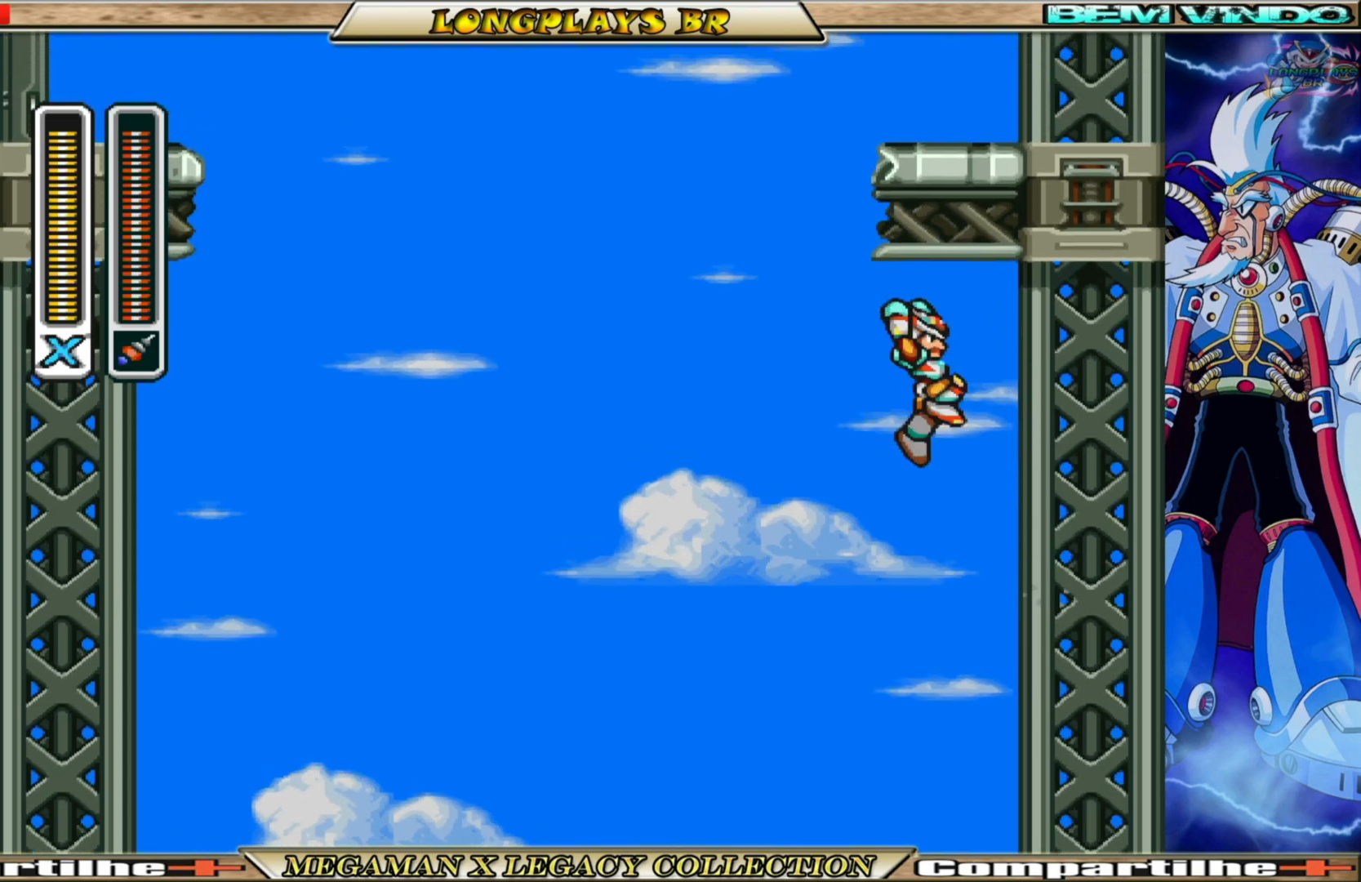
{"buttons": ["DPAD_RIGHT"], "left_stick": "center", "right_stick": "center", "events": [[33, "A", "up"]]}
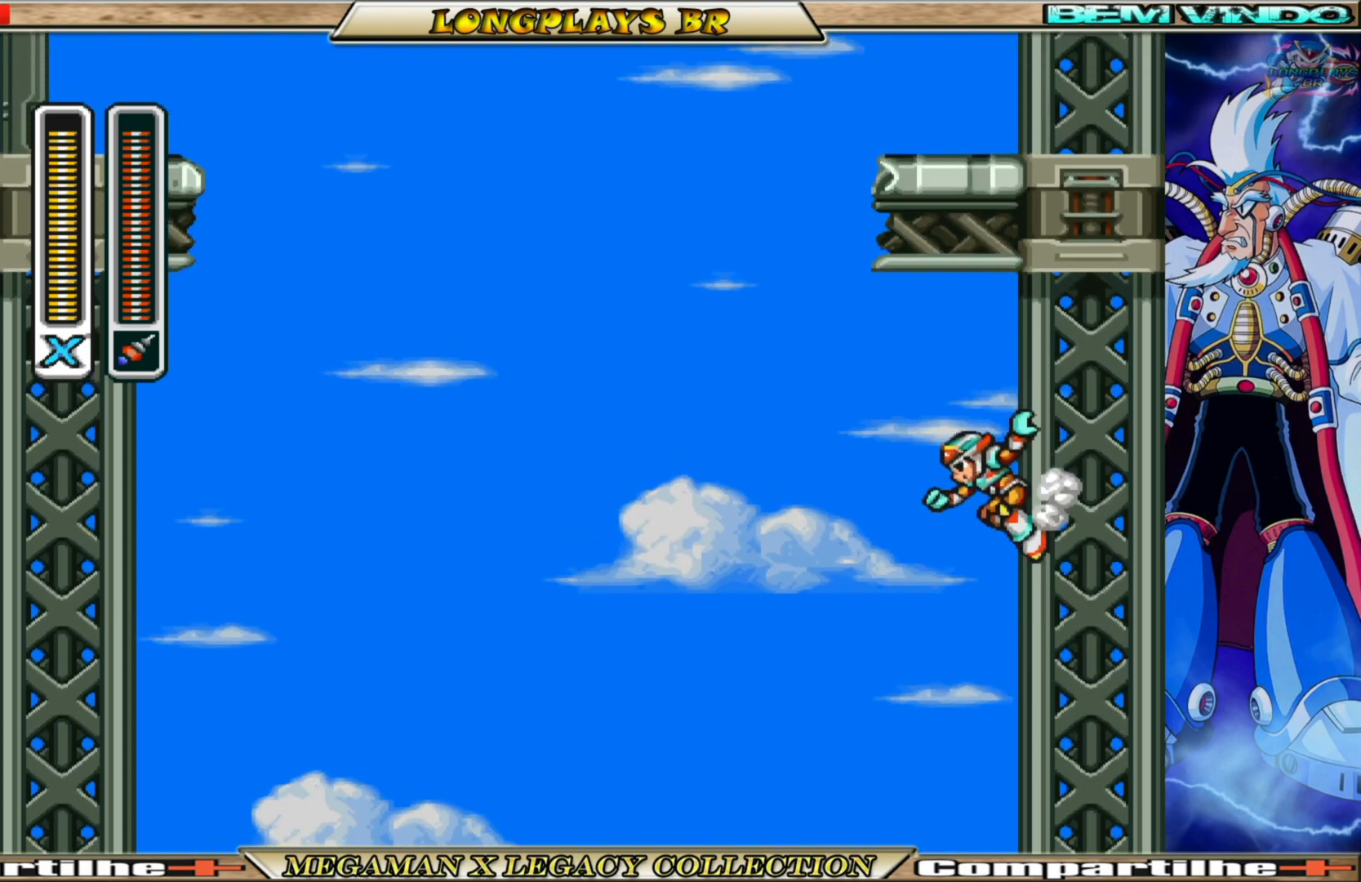
{"buttons": ["A", "B", "DPAD_LEFT"], "left_stick": "center", "right_stick": "center", "events": [[167, "B", "down"], [183, "A", "down"], [200, "DPAD_RIGHT", "up"], [233, "DPAD_LEFT", "down"]]}
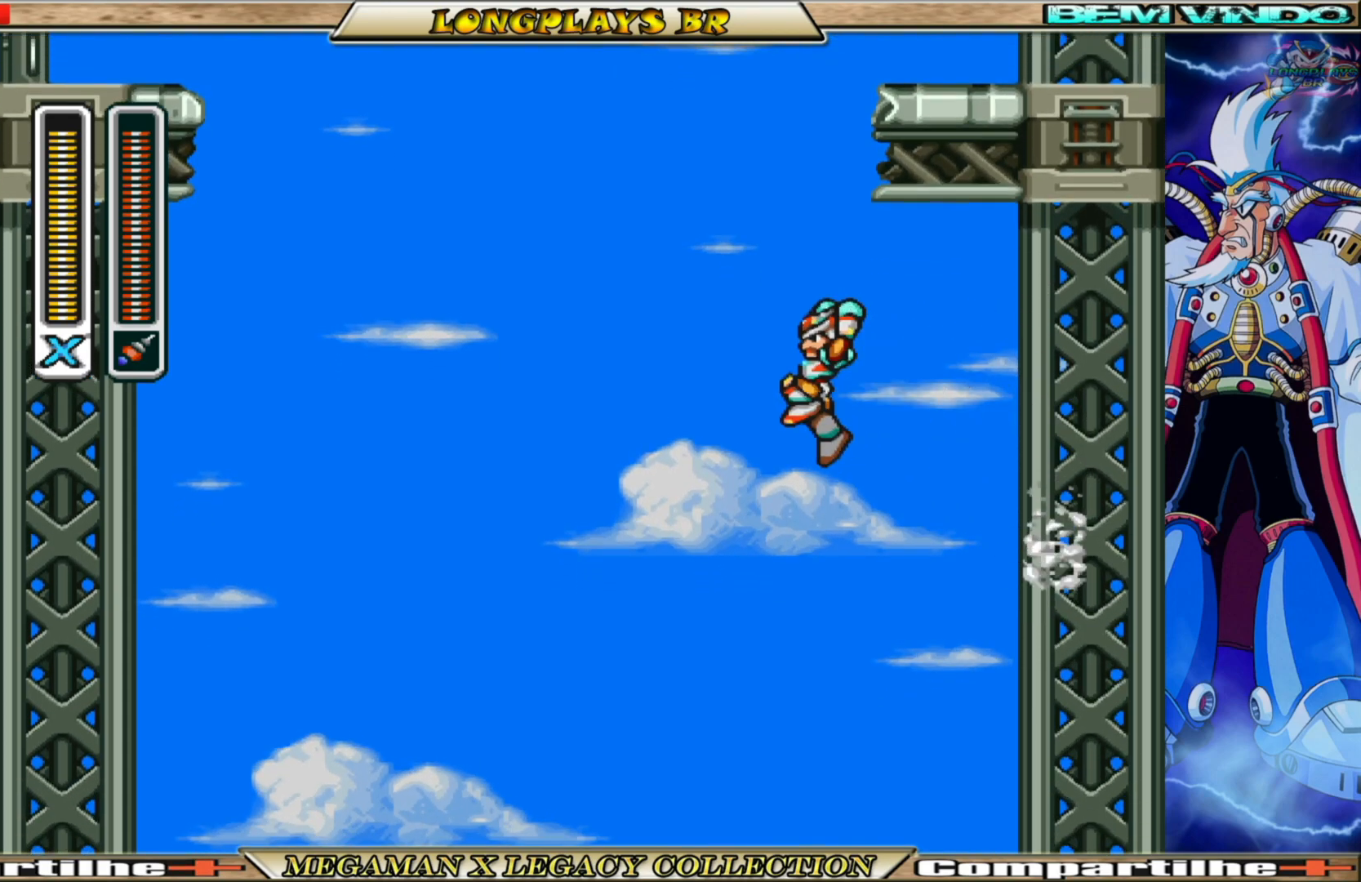
{"buttons": ["A", "B", "DPAD_LEFT"], "left_stick": "center", "right_stick": "center", "events": []}
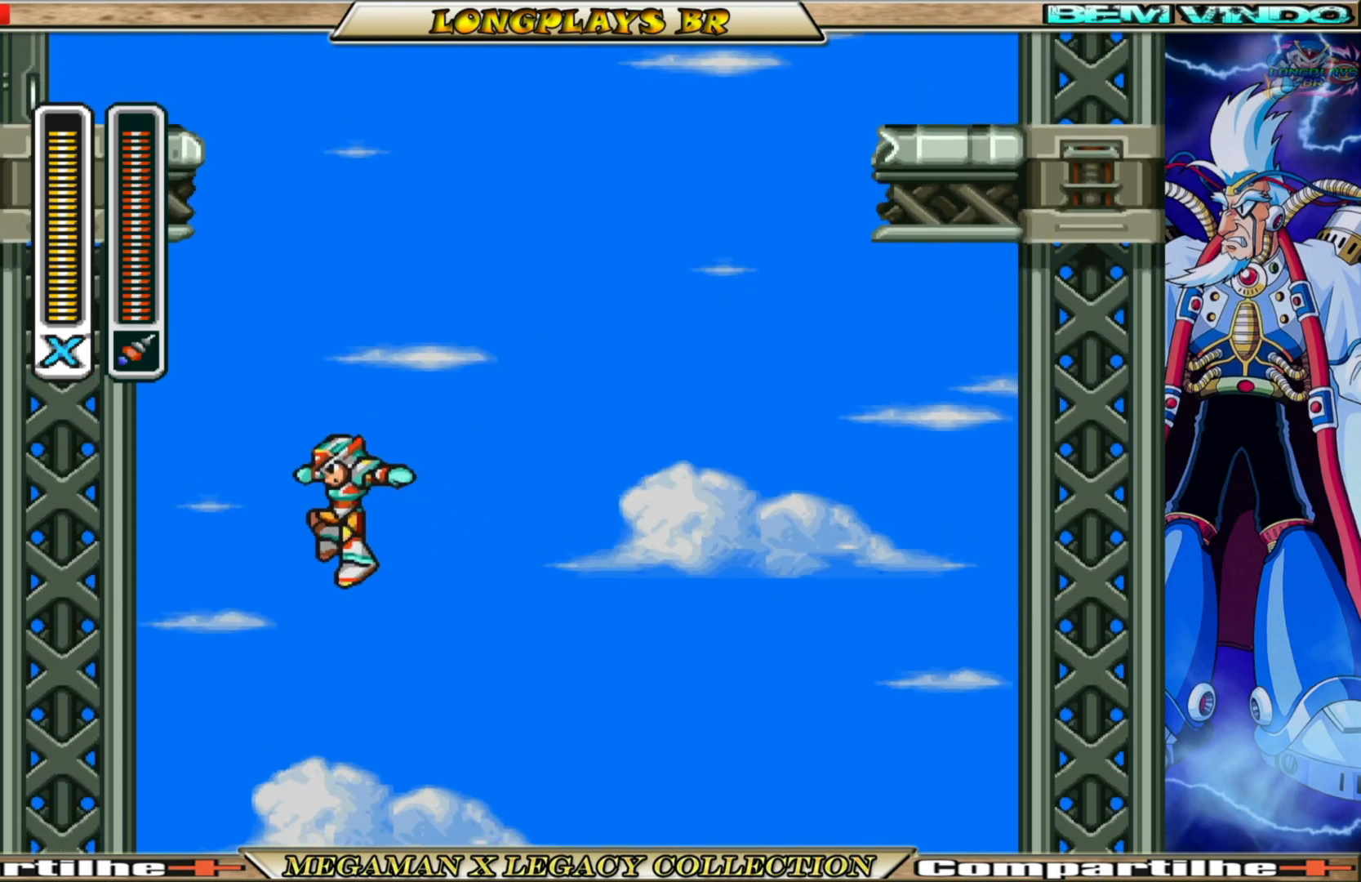
{"buttons": ["A", "B", "DPAD_LEFT"], "left_stick": "center", "right_stick": "center", "events": [[50, "A", "up"], [83, "B", "up"], [250, "A", "down"], [250, "B", "down"]]}
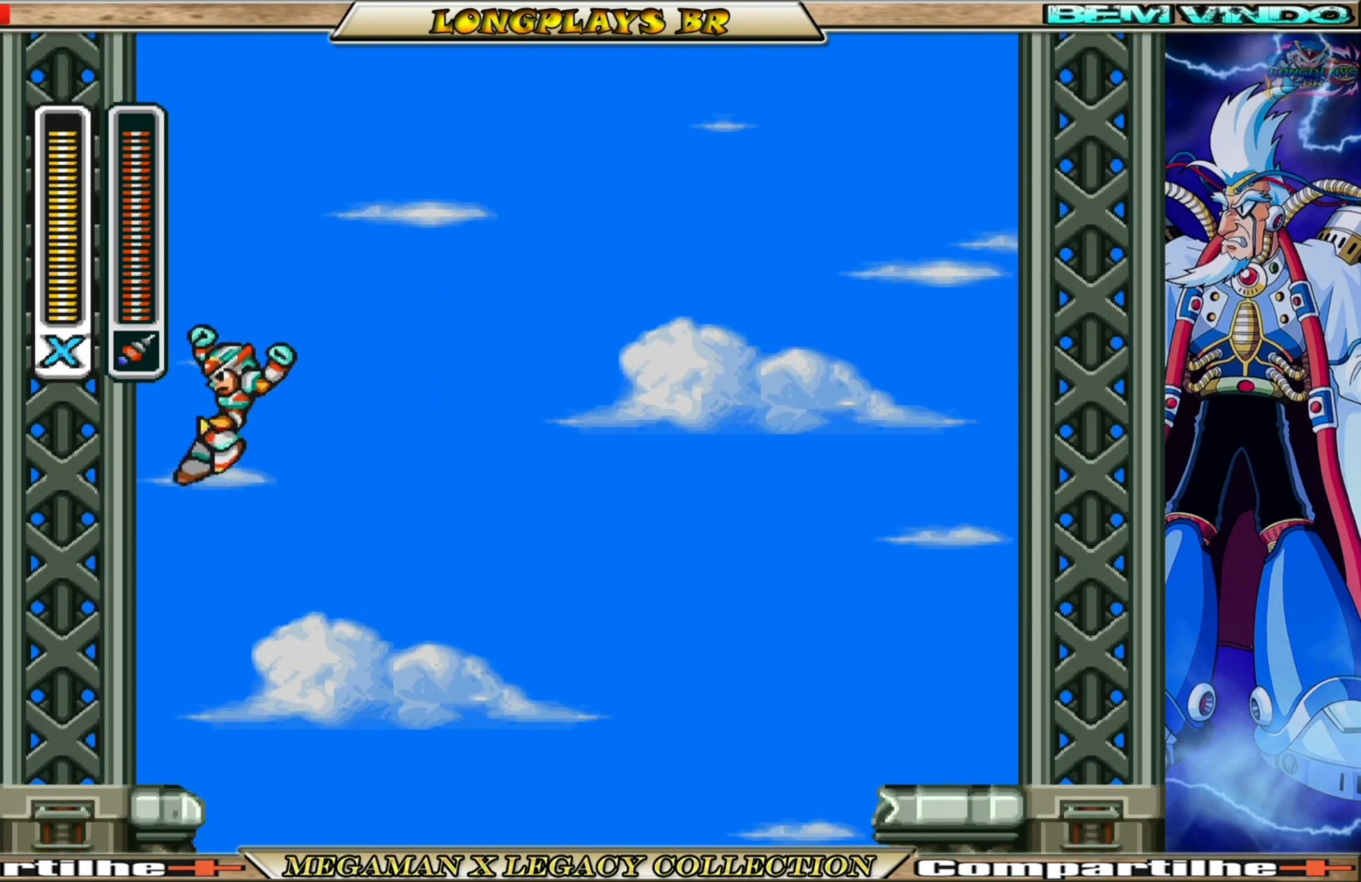
{"buttons": ["DPAD_LEFT"], "left_stick": "center", "right_stick": "center", "events": [[67, "B", "up"], [100, "A", "up"], [167, "A", "down"], [500, "A", "up"]]}
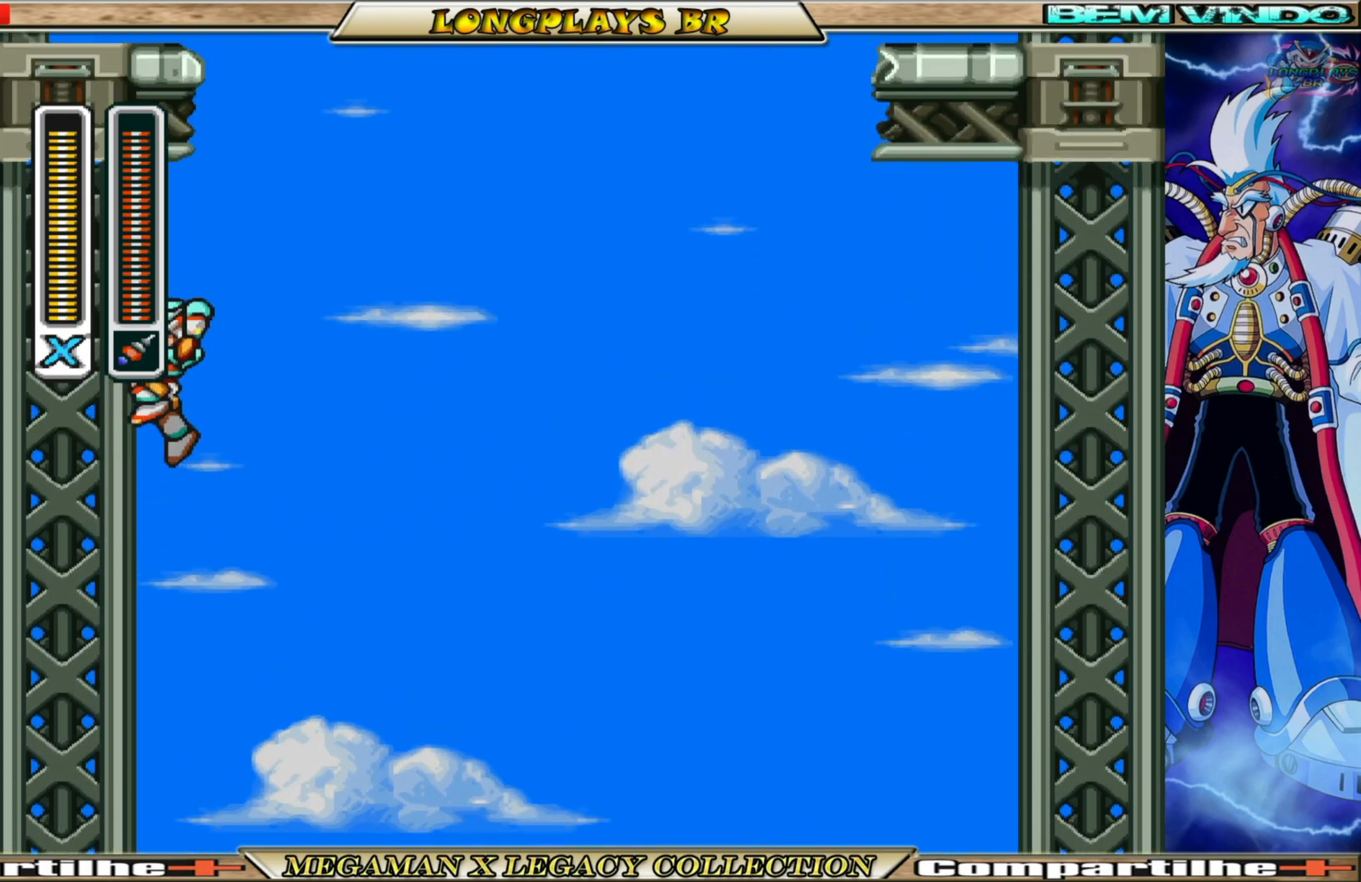
{"buttons": ["B", "DPAD_UP"], "left_stick": "center", "right_stick": "center", "events": [[100, "A", "down"], [100, "DPAD_LEFT", "up"], [150, "DPAD_RIGHT", "down"], [400, "A", "up"], [400, "DPAD_UP", "down"], [467, "DPAD_RIGHT", "up"], [483, "B", "down"]]}
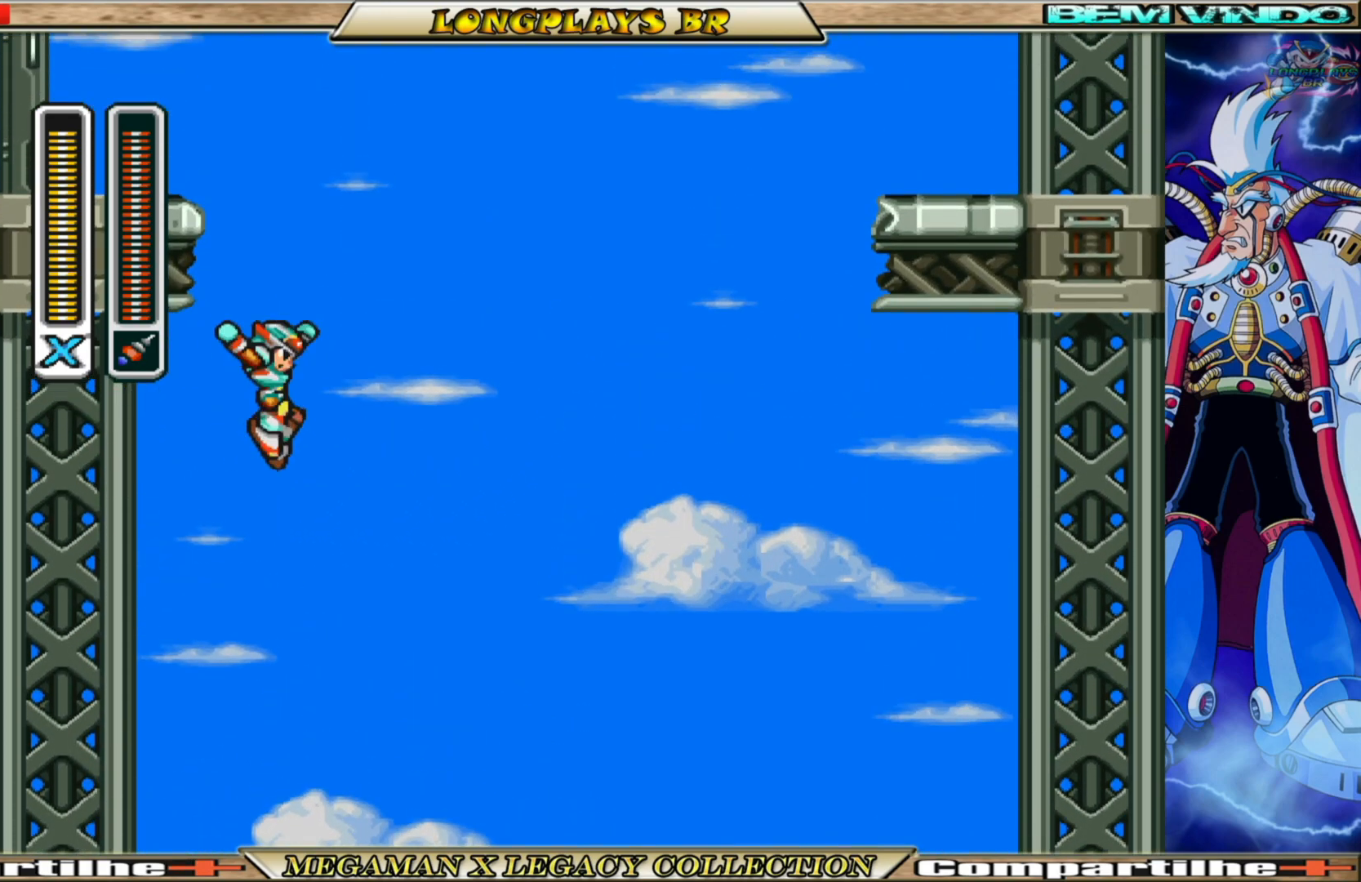
{"buttons": ["B", "DPAD_UP", "DPAD_LEFT"], "left_stick": "center", "right_stick": "center", "events": [[483, "DPAD_LEFT", "down"]]}
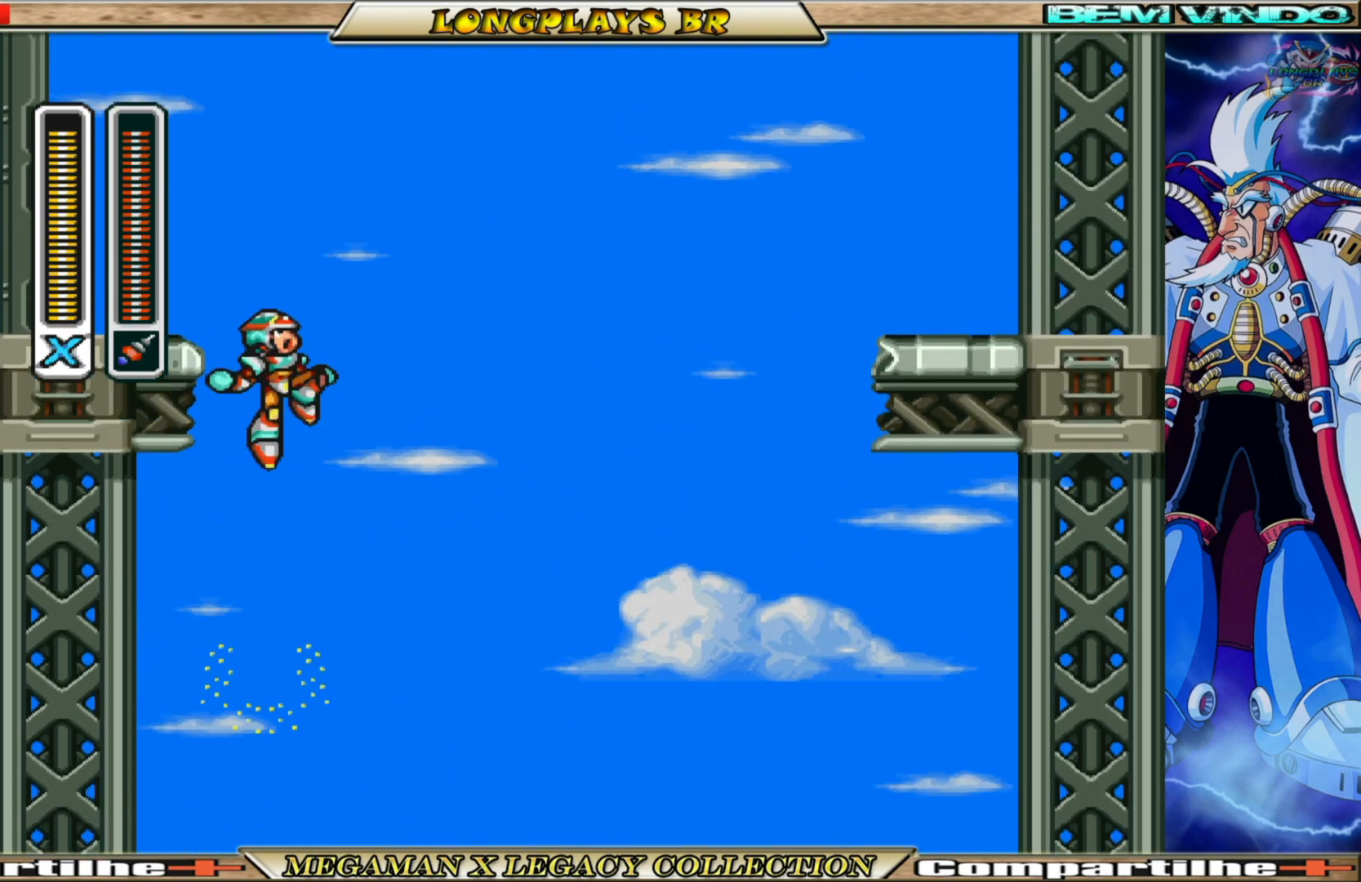
{"buttons": ["A", "DPAD_UP", "DPAD_LEFT"], "left_stick": "center", "right_stick": "center", "events": [[150, "B", "up"], [233, "A", "down"]]}
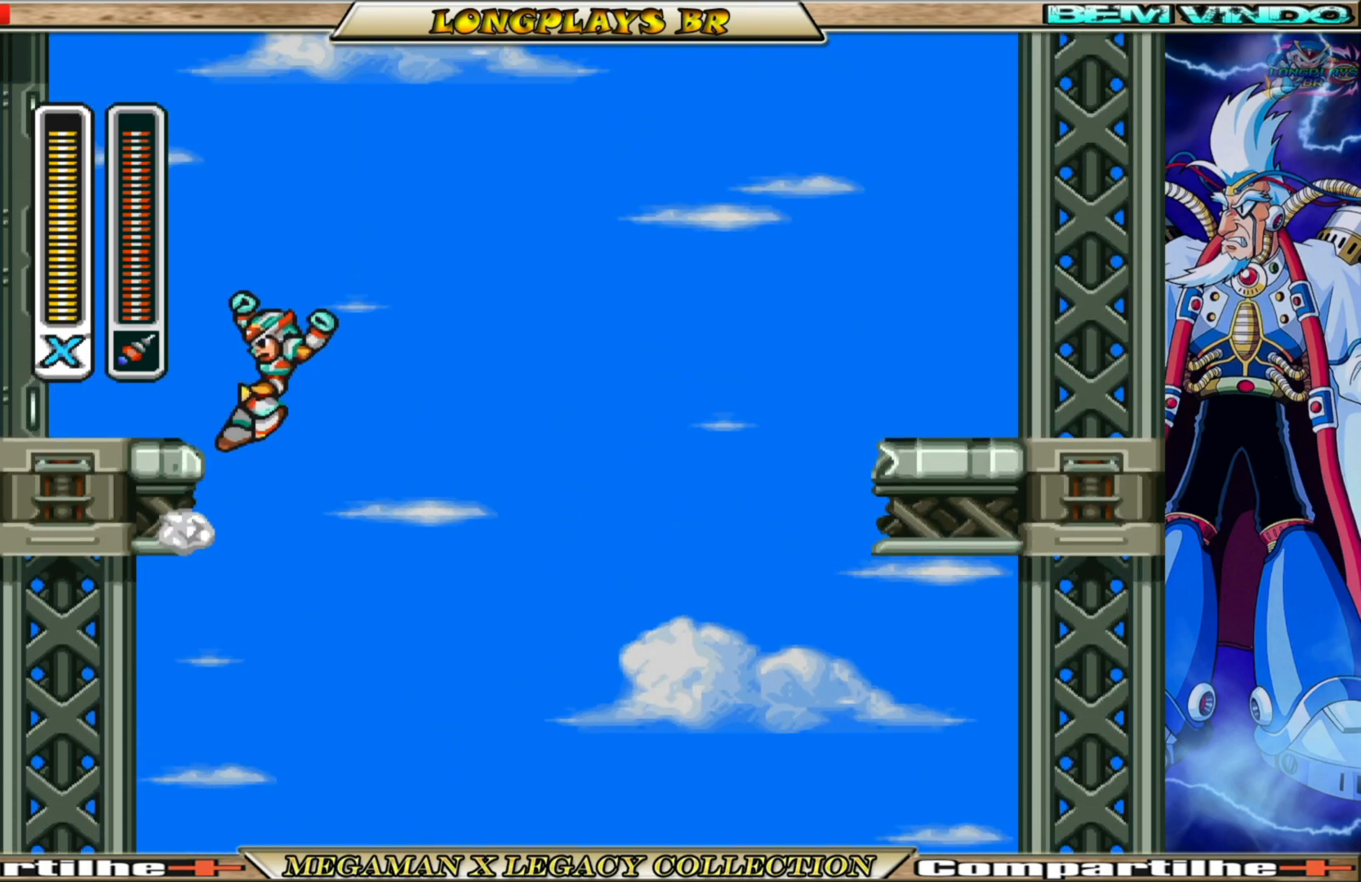
{"buttons": ["B", "DPAD_UP", "DPAD_LEFT"], "left_stick": "center", "right_stick": "center", "events": [[133, "A", "up"], [483, "B", "down"]]}
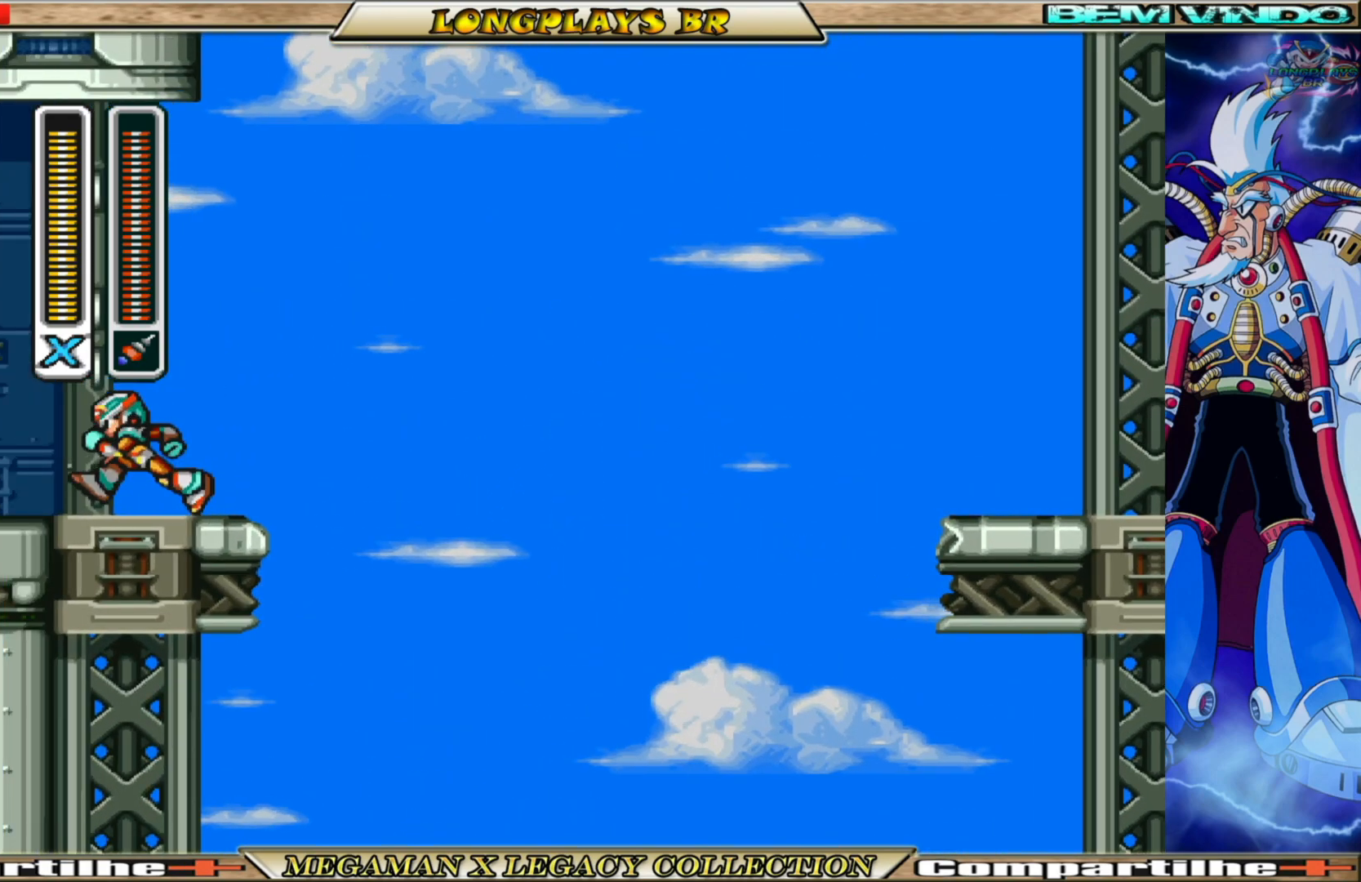
{"buttons": ["B", "DPAD_UP", "DPAD_LEFT"], "left_stick": "center", "right_stick": "center", "events": []}
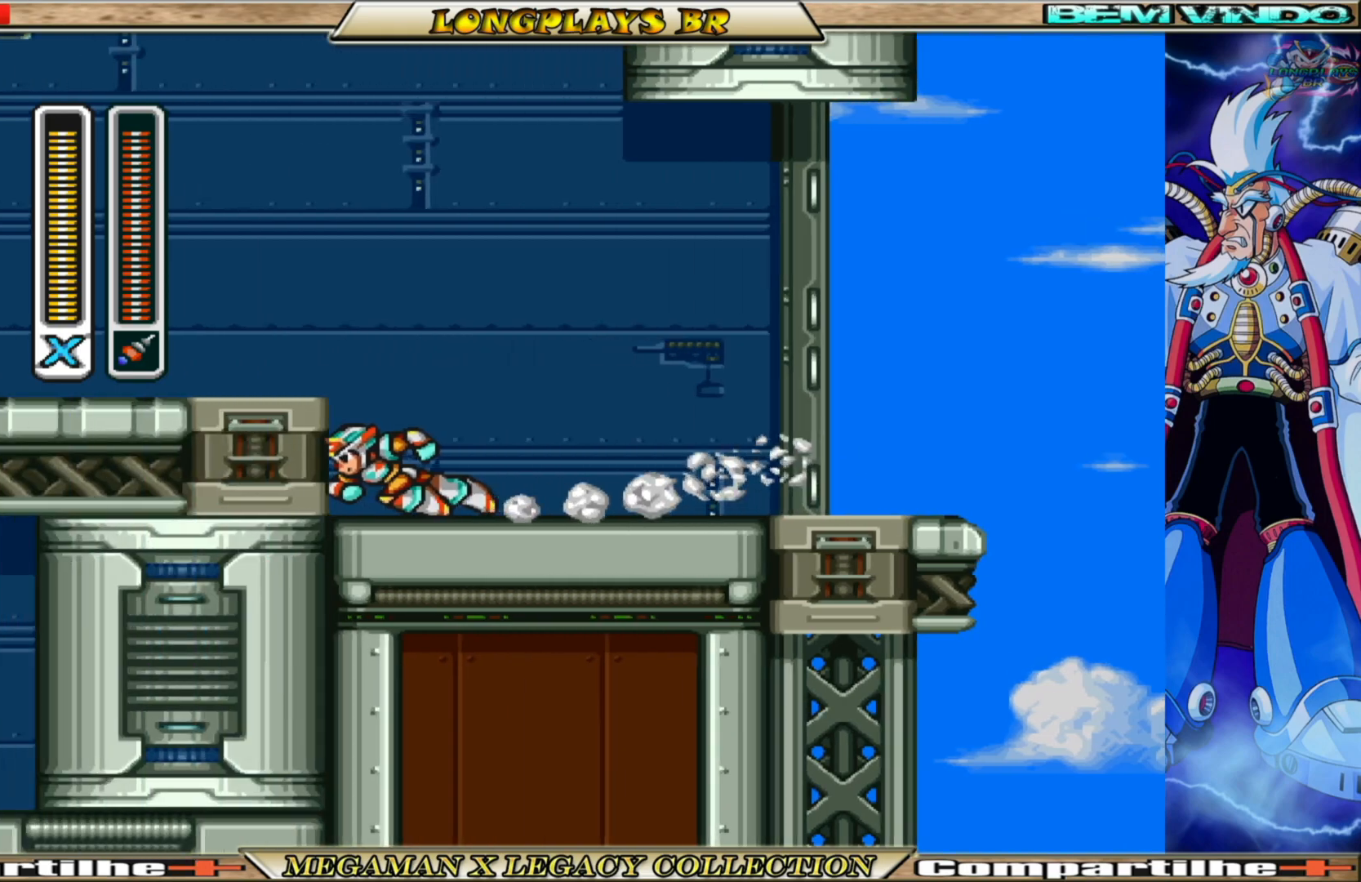
{"buttons": ["B", "DPAD_UP", "DPAD_LEFT"], "left_stick": "center", "right_stick": "center", "events": [[67, "B", "up"], [167, "B", "down"], [217, "A", "down"], [483, "A", "up"]]}
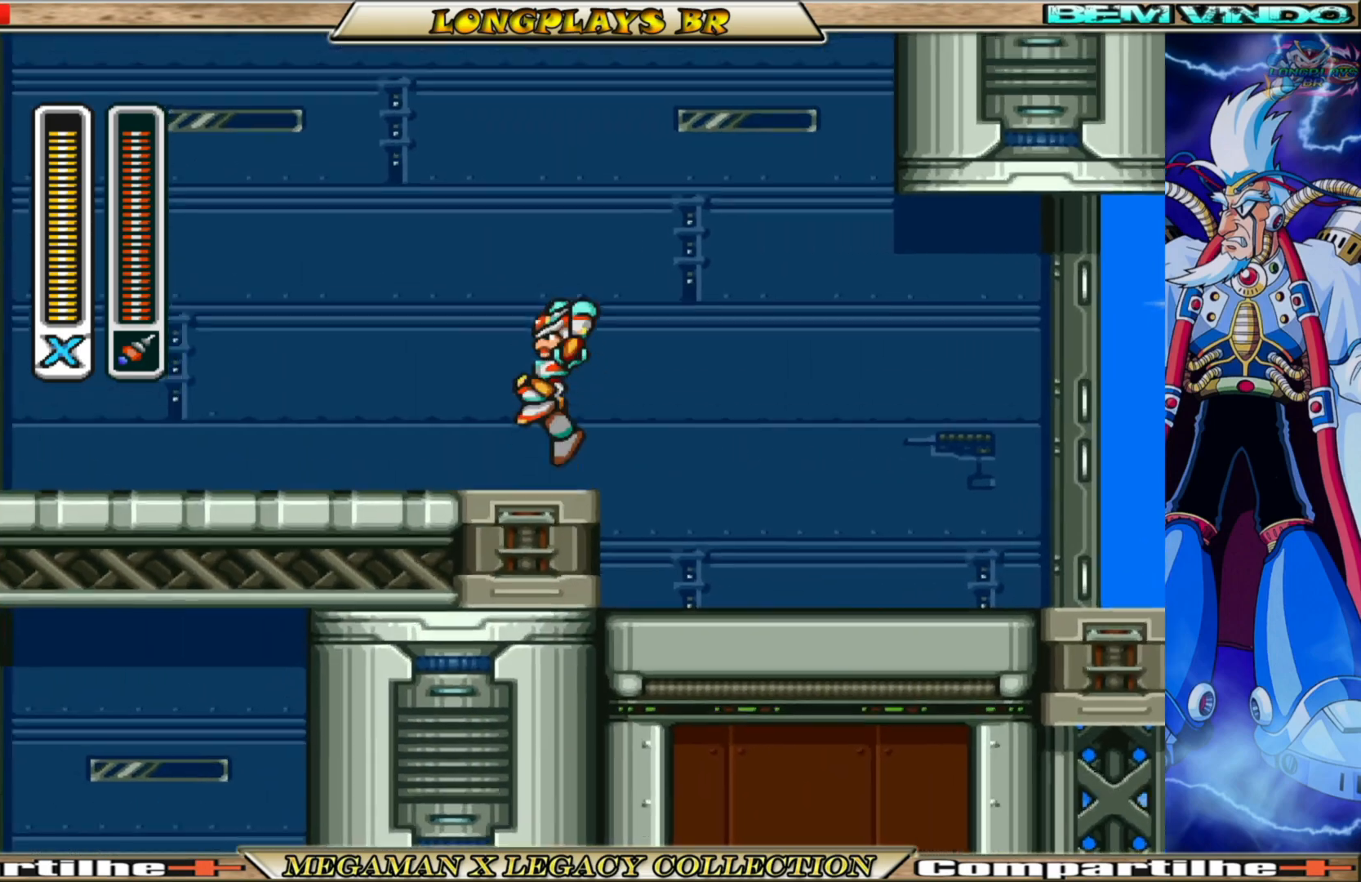
{"buttons": ["B", "DPAD_LEFT"], "left_stick": "center", "right_stick": "center", "events": [[17, "B", "up"], [50, "DPAD_UP", "up"], [350, "B", "down"]]}
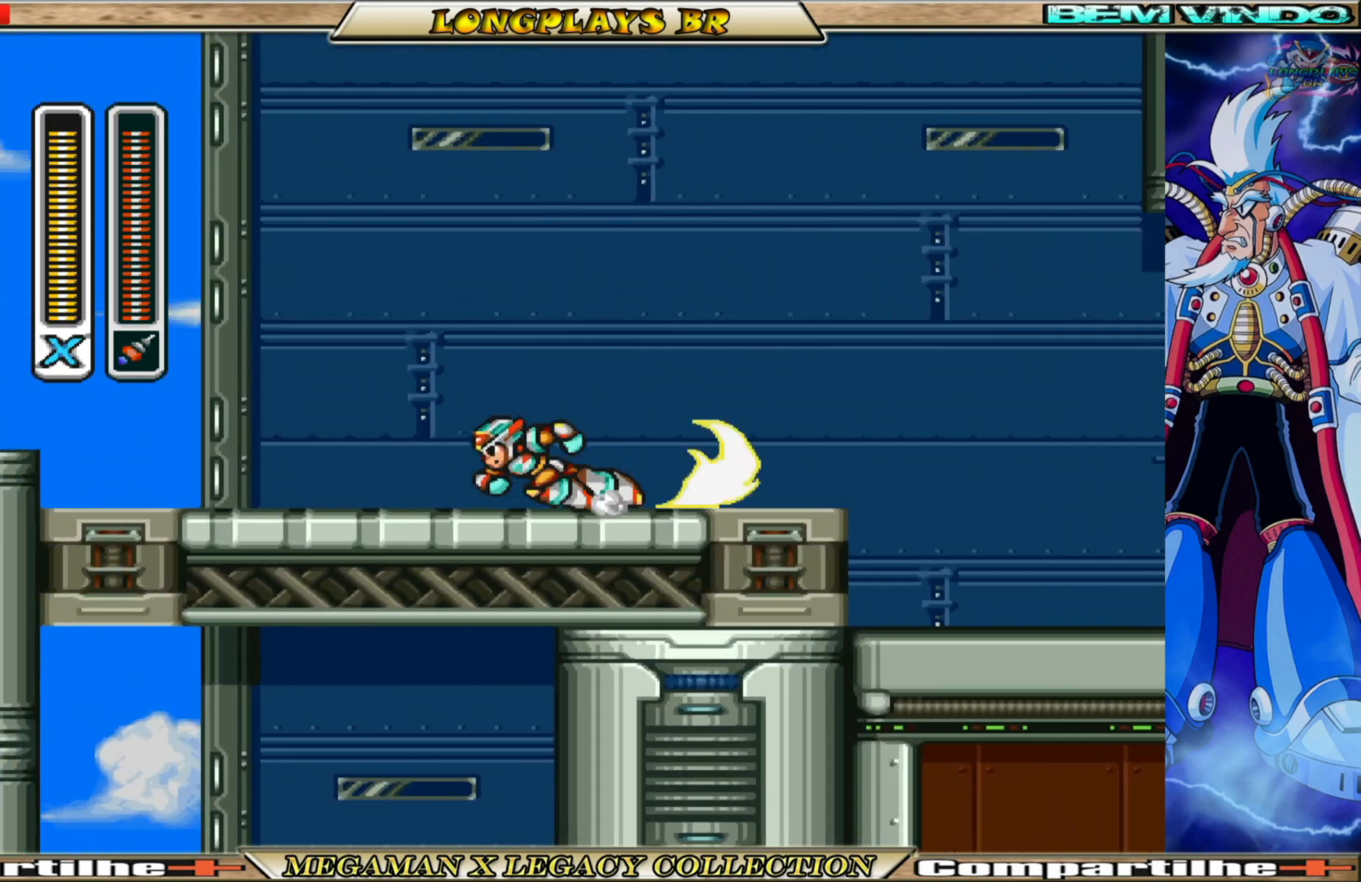
{"buttons": ["A", "B", "DPAD_LEFT"], "left_stick": "center", "right_stick": "center", "events": [[167, "B", "up"], [233, "B", "down"], [333, "A", "down"]]}
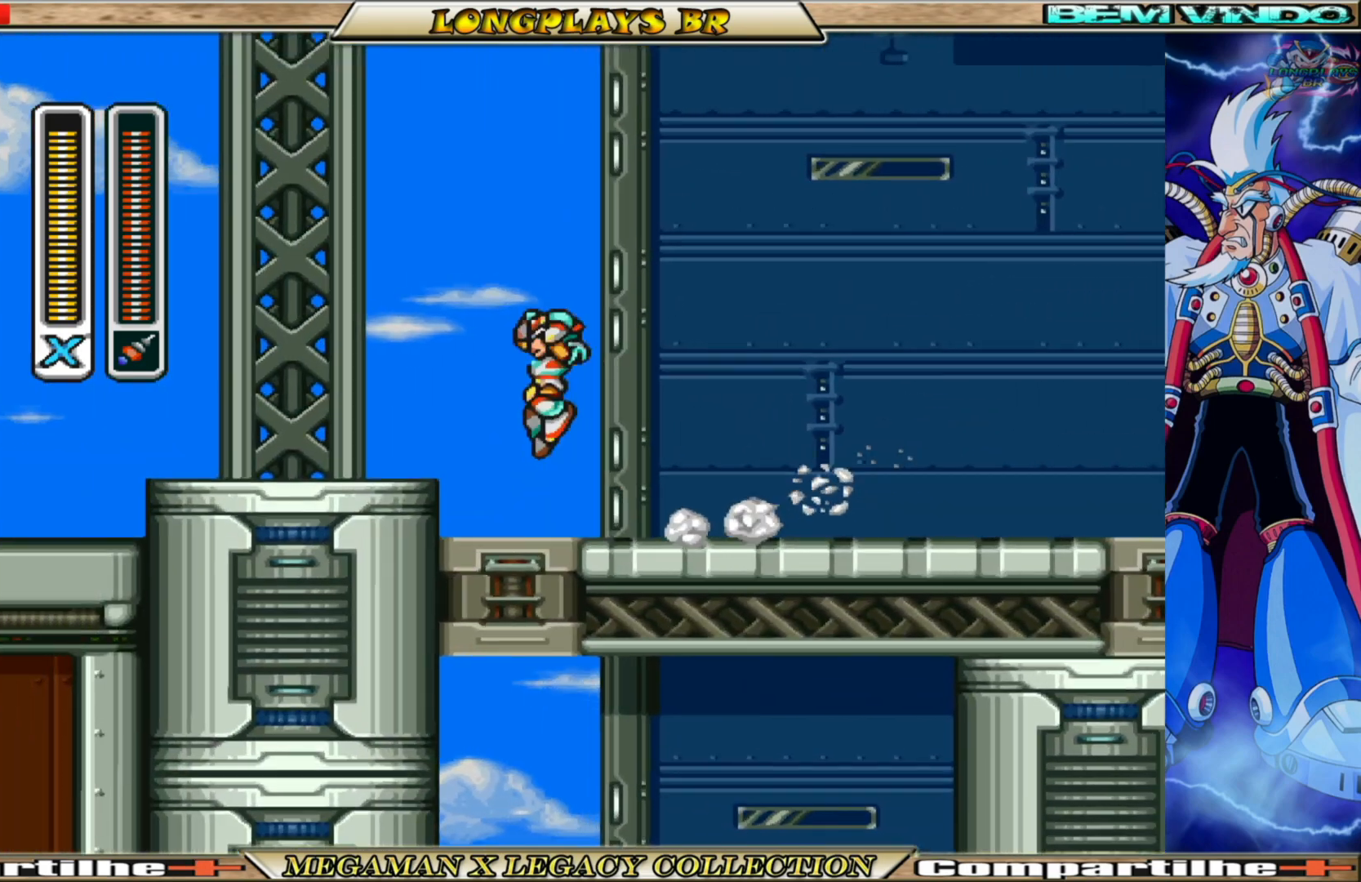
{"buttons": ["L1", "DPAD_LEFT"], "left_stick": "center", "right_stick": "center", "events": [[117, "A", "up"], [150, "L1", "down"], [217, "B", "up"], [283, "L1", "up"], [400, "L1", "down"]]}
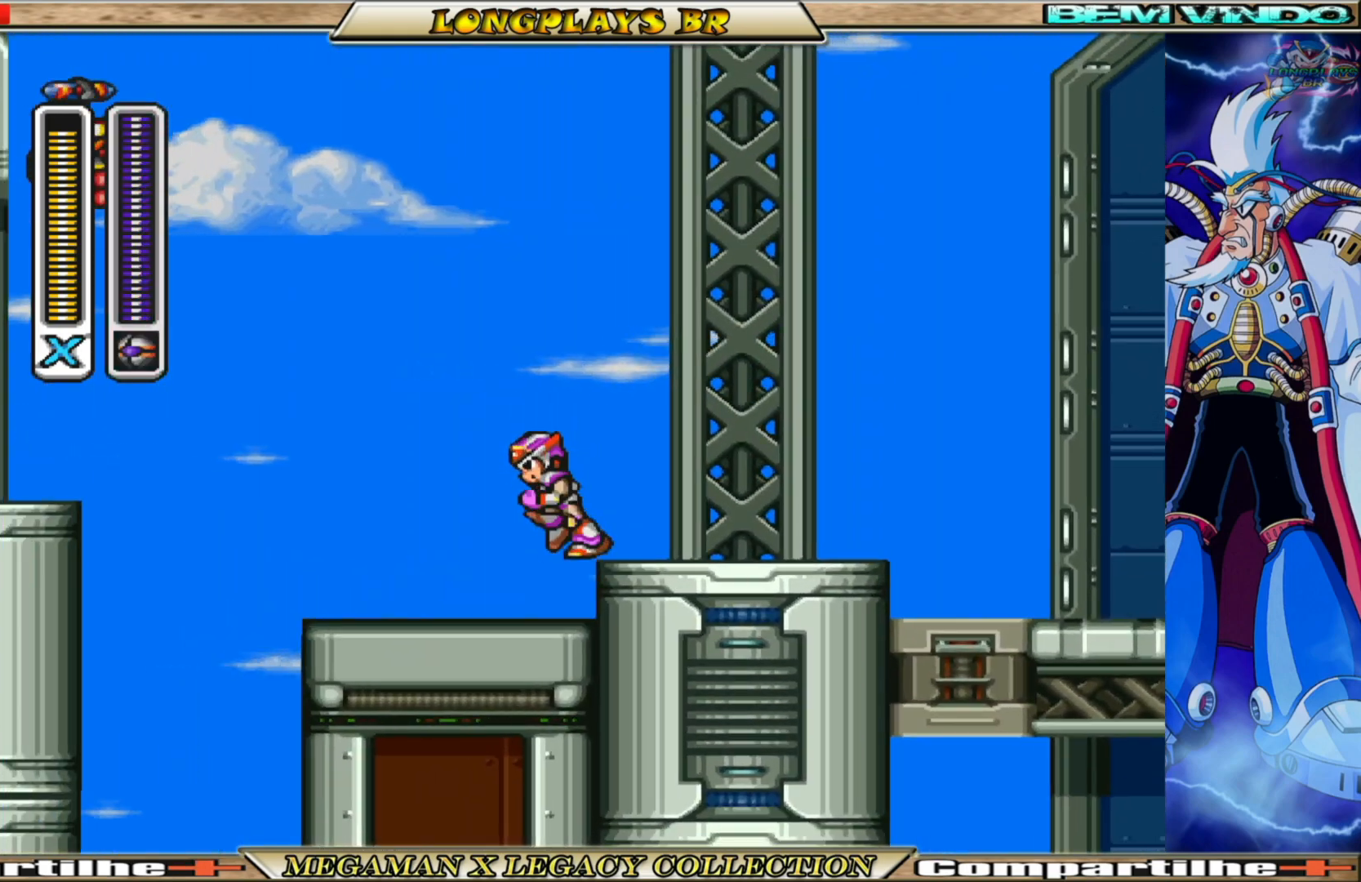
{"buttons": ["DPAD_LEFT"], "left_stick": "center", "right_stick": "center", "events": [[17, "L1", "up"], [183, "L1", "down"], [217, "B", "down"], [250, "A", "down"], [333, "L1", "up"], [433, "A", "up"], [433, "B", "up"]]}
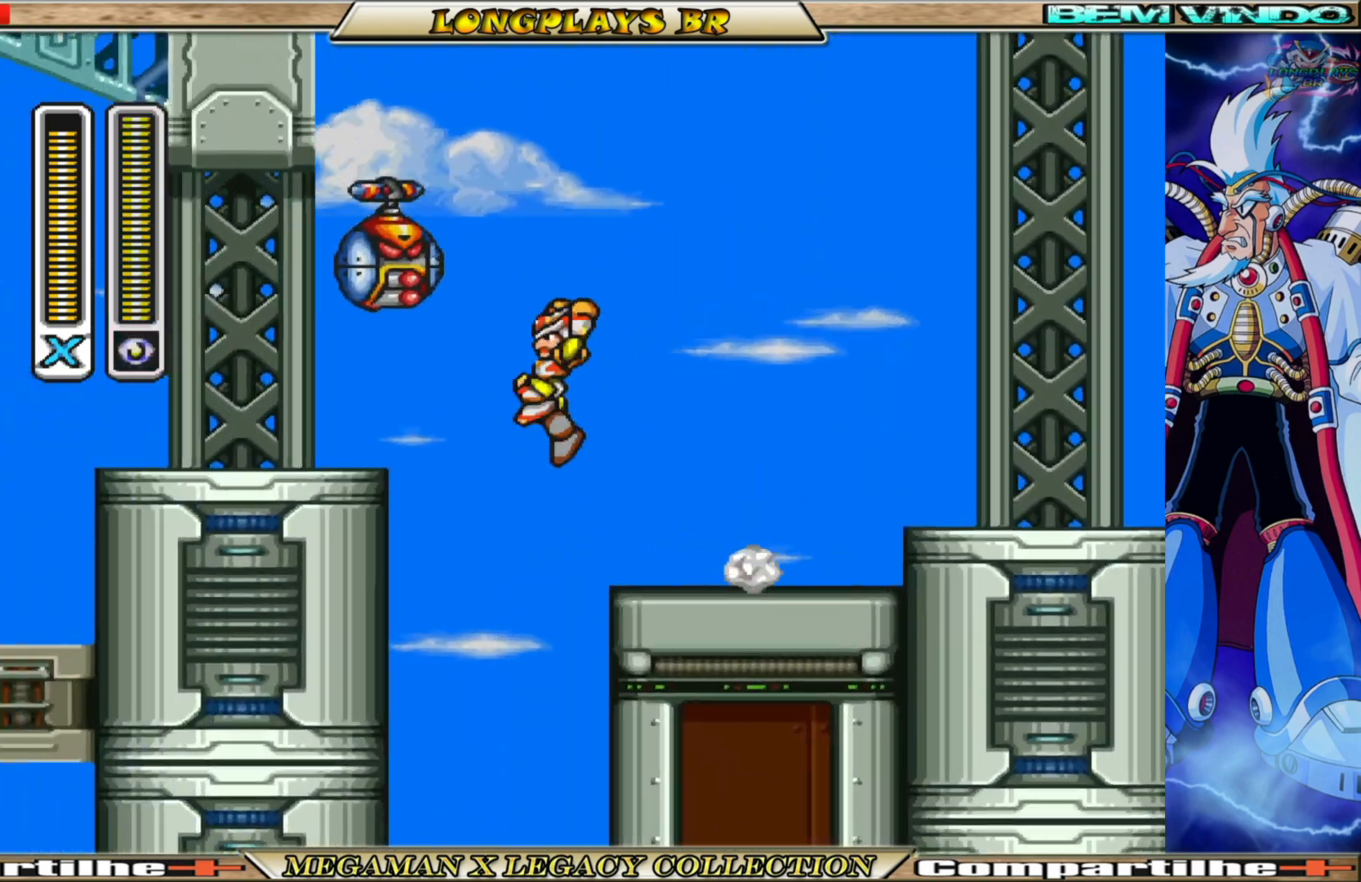
{"buttons": ["A", "B", "L1", "DPAD_LEFT"], "left_stick": "center", "right_stick": "center", "events": [[33, "DPAD_LEFT", "up"], [200, "DPAD_LEFT", "down"], [400, "B", "down"], [417, "A", "down"], [483, "L1", "down"]]}
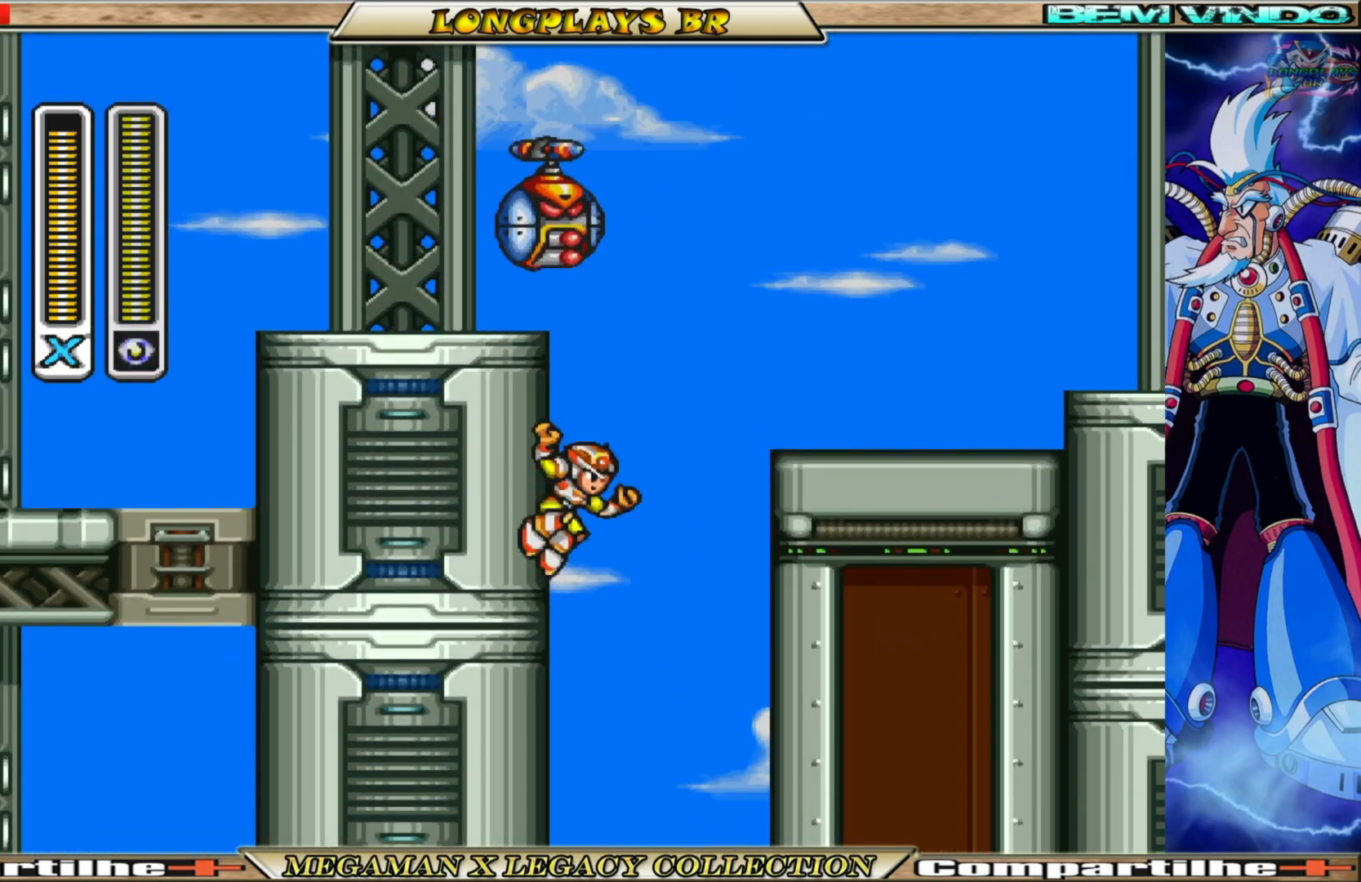
{"buttons": ["A", "B", "DPAD_LEFT"], "left_stick": "center", "right_stick": "center", "events": [[117, "L1", "up"], [267, "A", "up"], [300, "B", "up"], [433, "B", "down"], [450, "A", "down"]]}
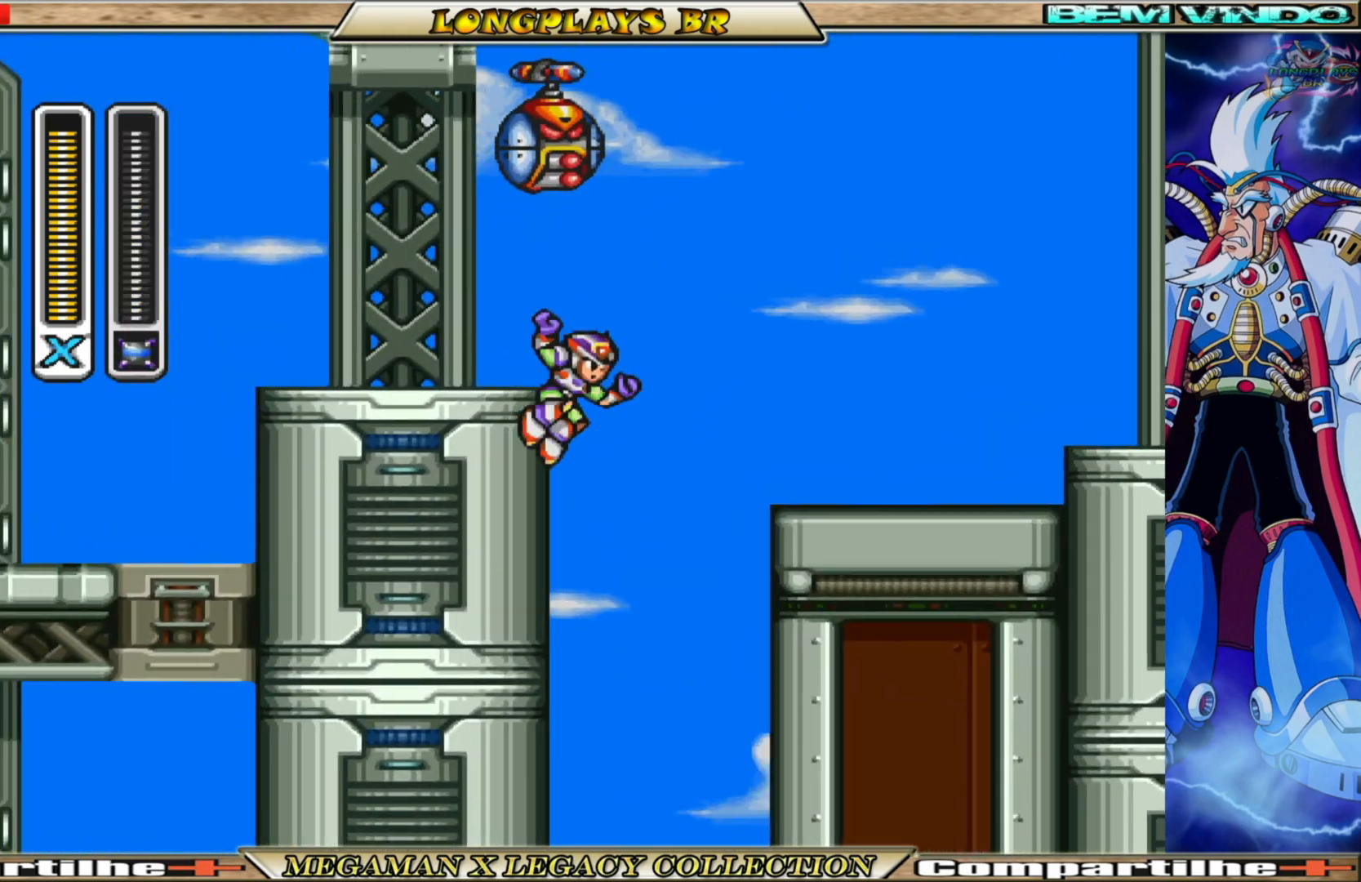
{"buttons": ["L1", "DPAD_LEFT"], "left_stick": "center", "right_stick": "center", "events": [[33, "L1", "down"], [133, "A", "up"], [167, "B", "up"], [217, "L1", "up"], [500, "L1", "down"]]}
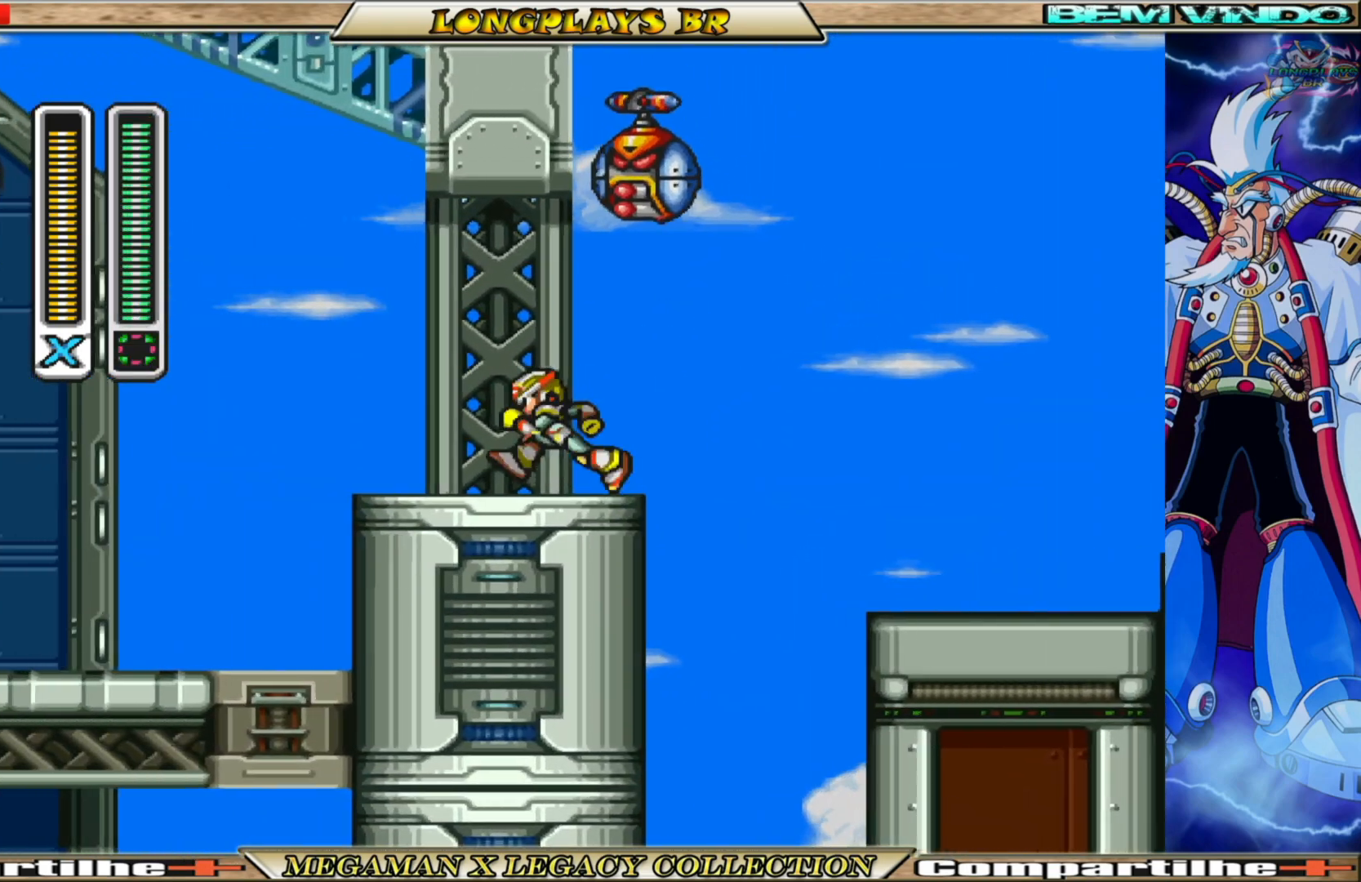
{"buttons": ["DPAD_LEFT"], "left_stick": "center", "right_stick": "center", "events": [[67, "B", "down"], [117, "L1", "up"], [133, "A", "down"], [467, "A", "up"], [500, "B", "up"]]}
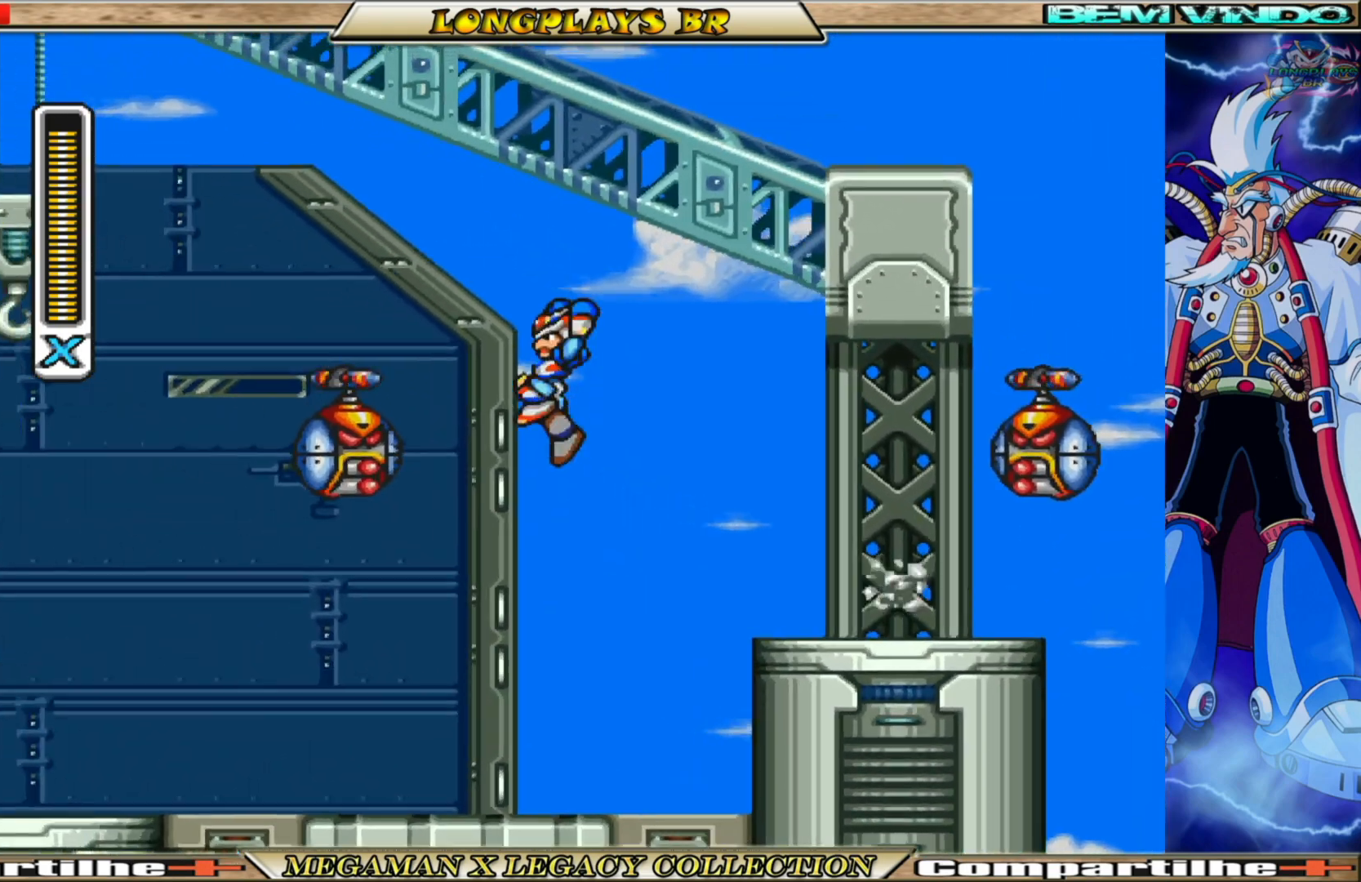
{"buttons": ["DPAD_LEFT"], "left_stick": "center", "right_stick": "center", "events": [[50, "DPAD_LEFT", "up"], [117, "DPAD_RIGHT", "down"], [233, "DPAD_RIGHT", "up"], [333, "DPAD_LEFT", "down"]]}
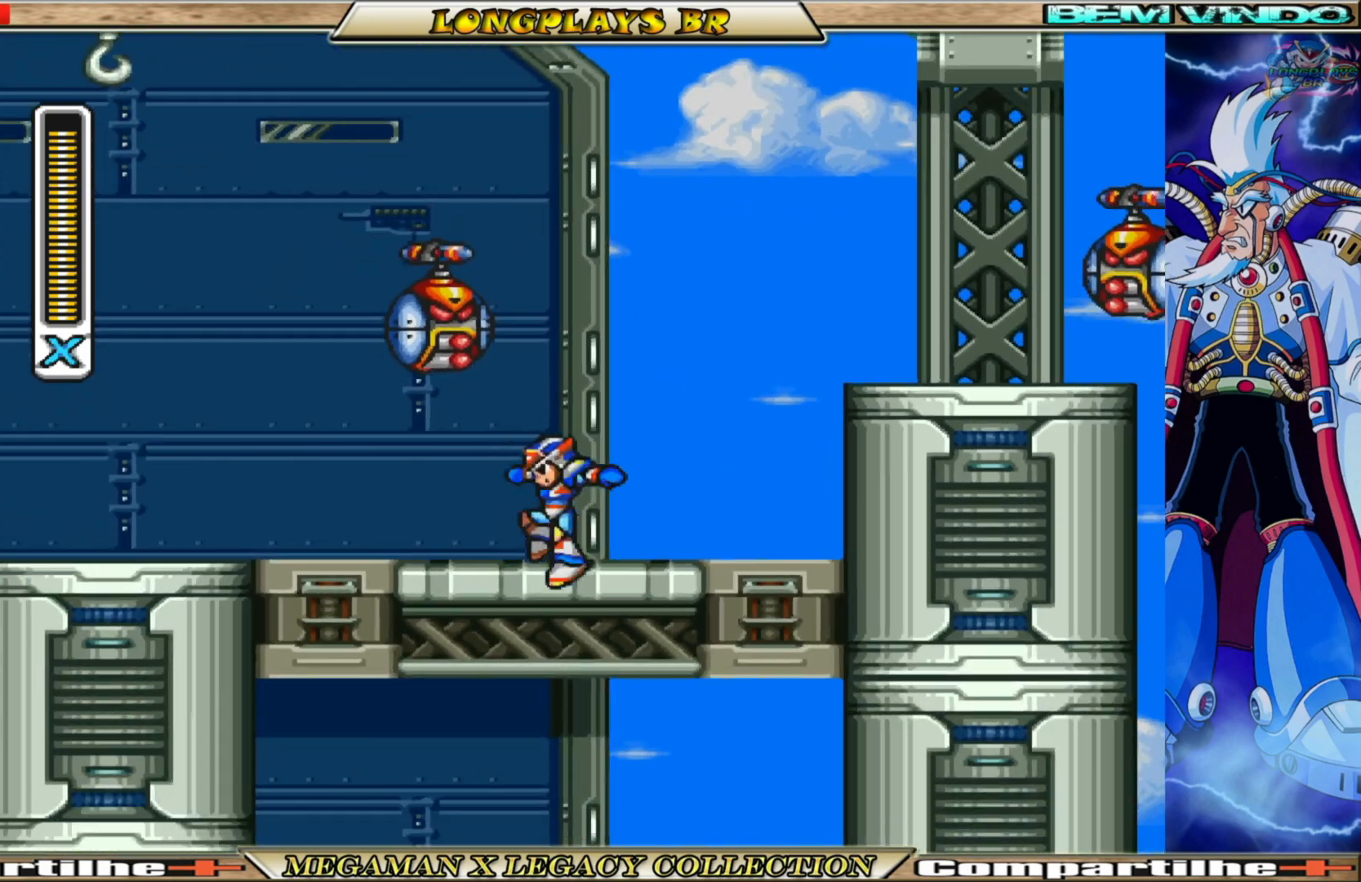
{"buttons": ["B", "DPAD_LEFT"], "left_stick": "center", "right_stick": "center", "events": [[183, "B", "down"]]}
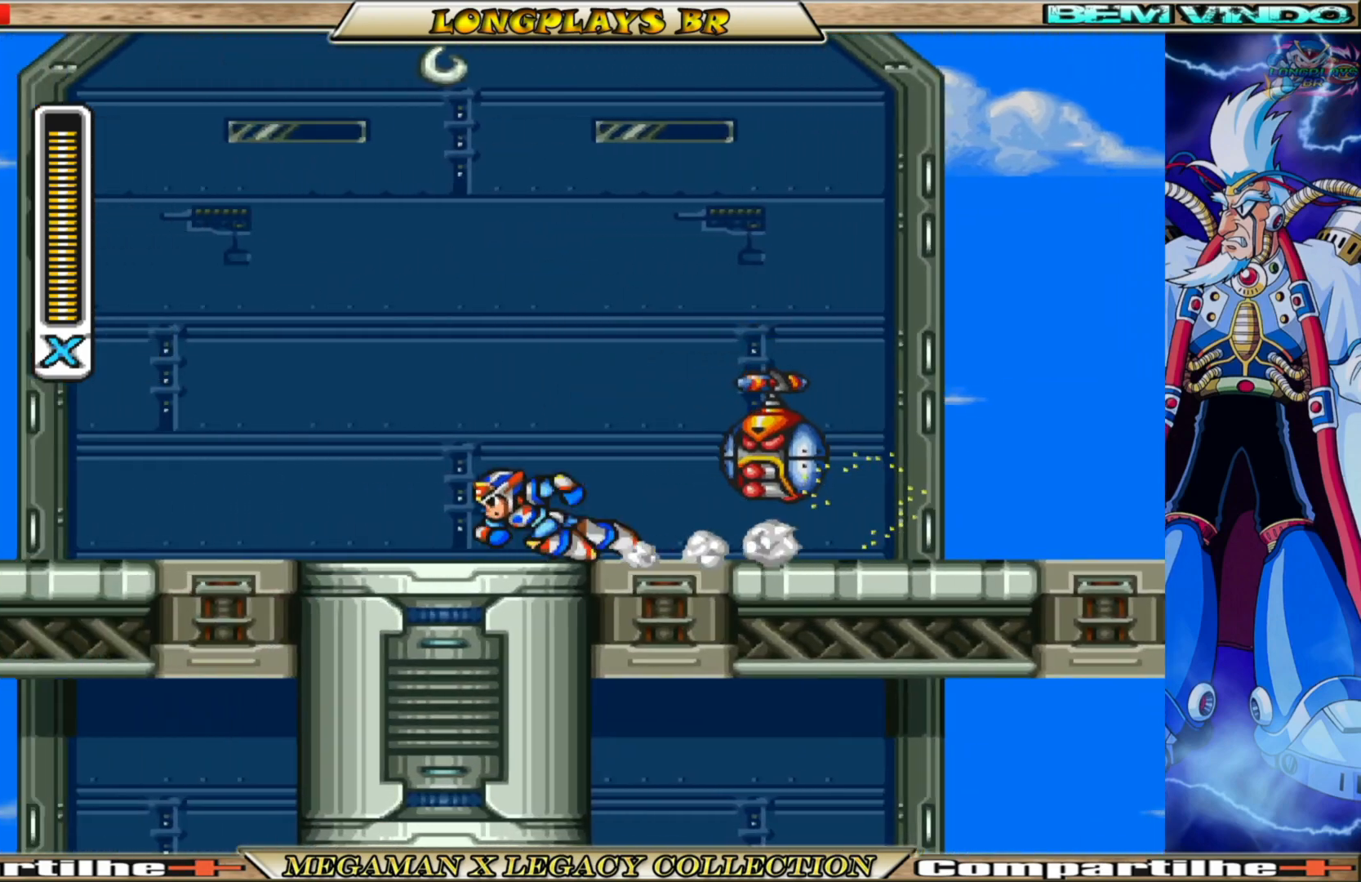
{"buttons": ["A", "B", "DPAD_LEFT"], "left_stick": "center", "right_stick": "center", "events": [[17, "B", "up"], [133, "B", "down"], [383, "A", "down"]]}